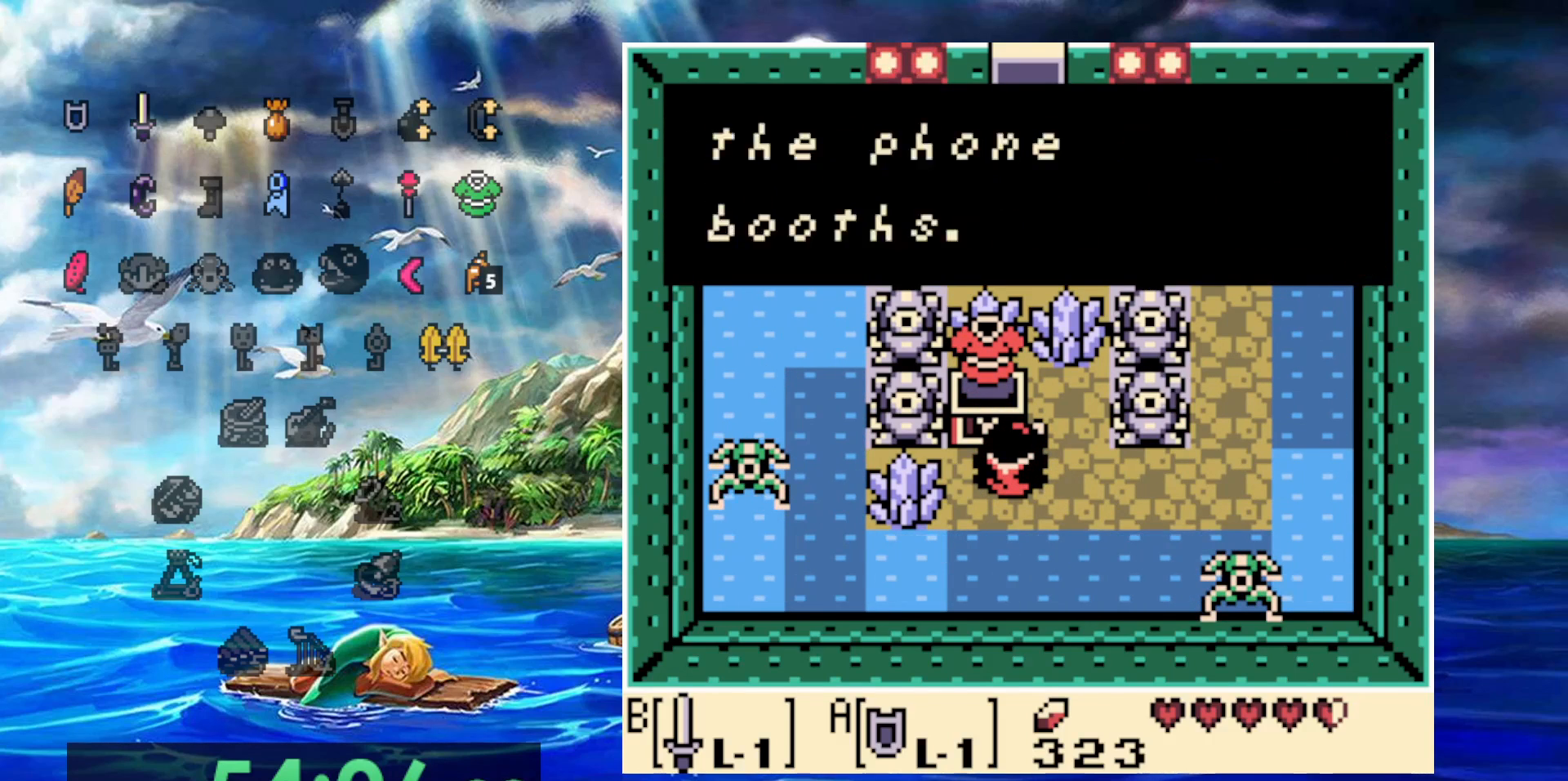
Gameplay with a controller (Nintendo layout); each line is a JSON object with the inputs held at the frame after it. "events" lists button and stick changes between this image and that frame as [ms after this image, input, new state], when the widget could be followed in between. Not read: A DPAD_DOWN DPAD_LEFT L3 R3 SELECT START.
{"buttons": [], "events": [[67, "B", "down"], [417, "B", "up"]]}
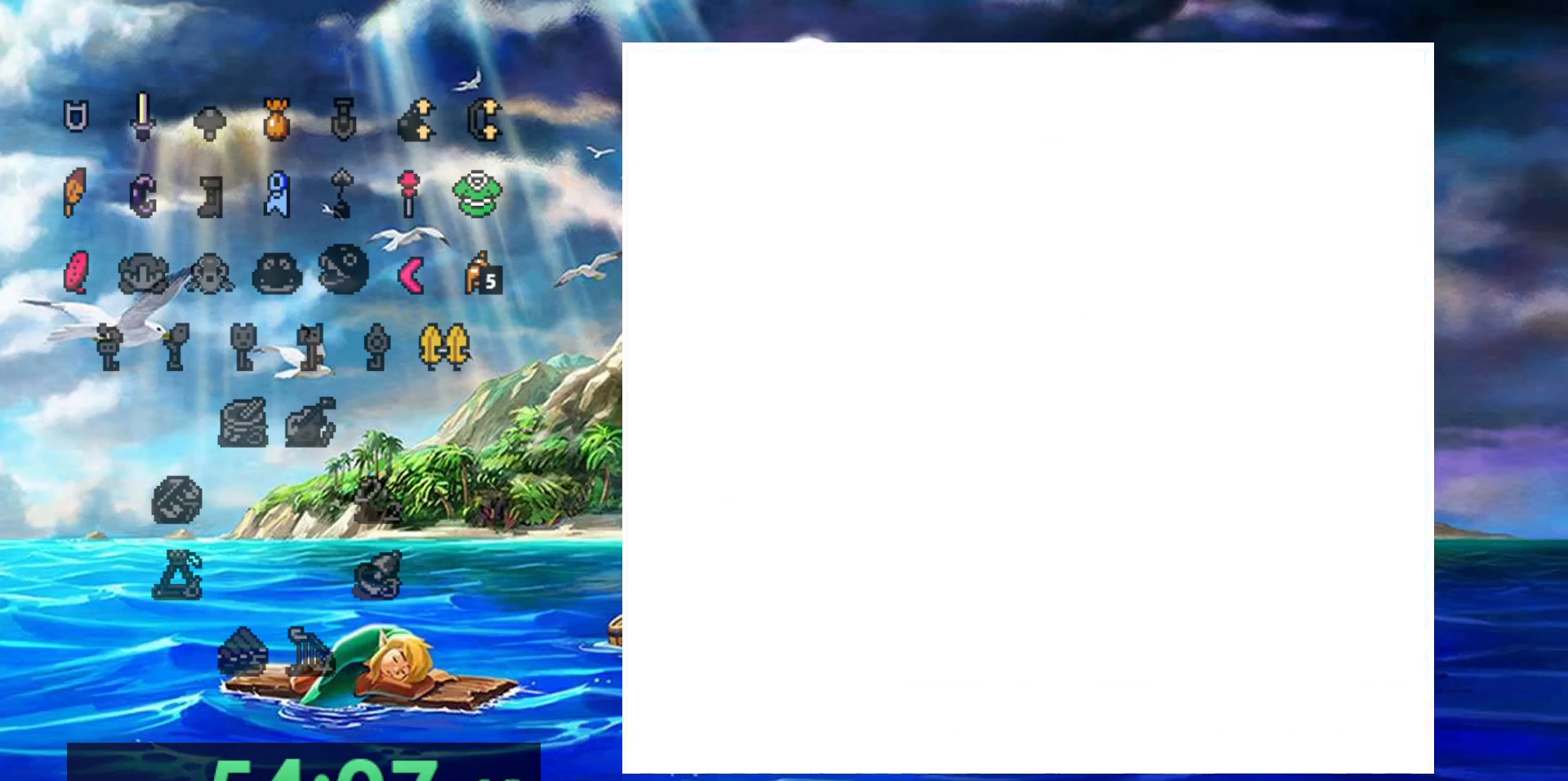
{"buttons": [], "events": []}
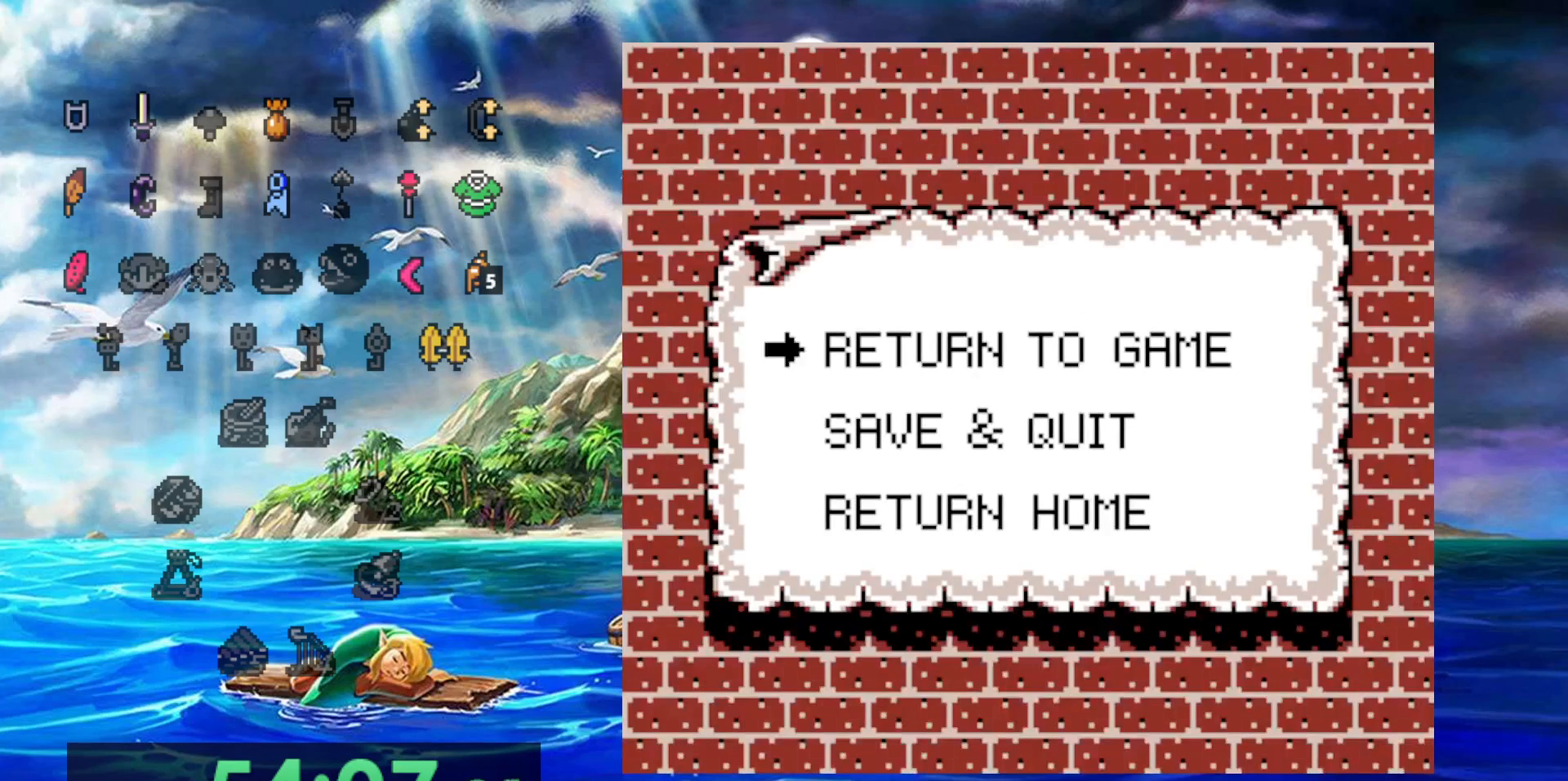
{"buttons": [], "events": []}
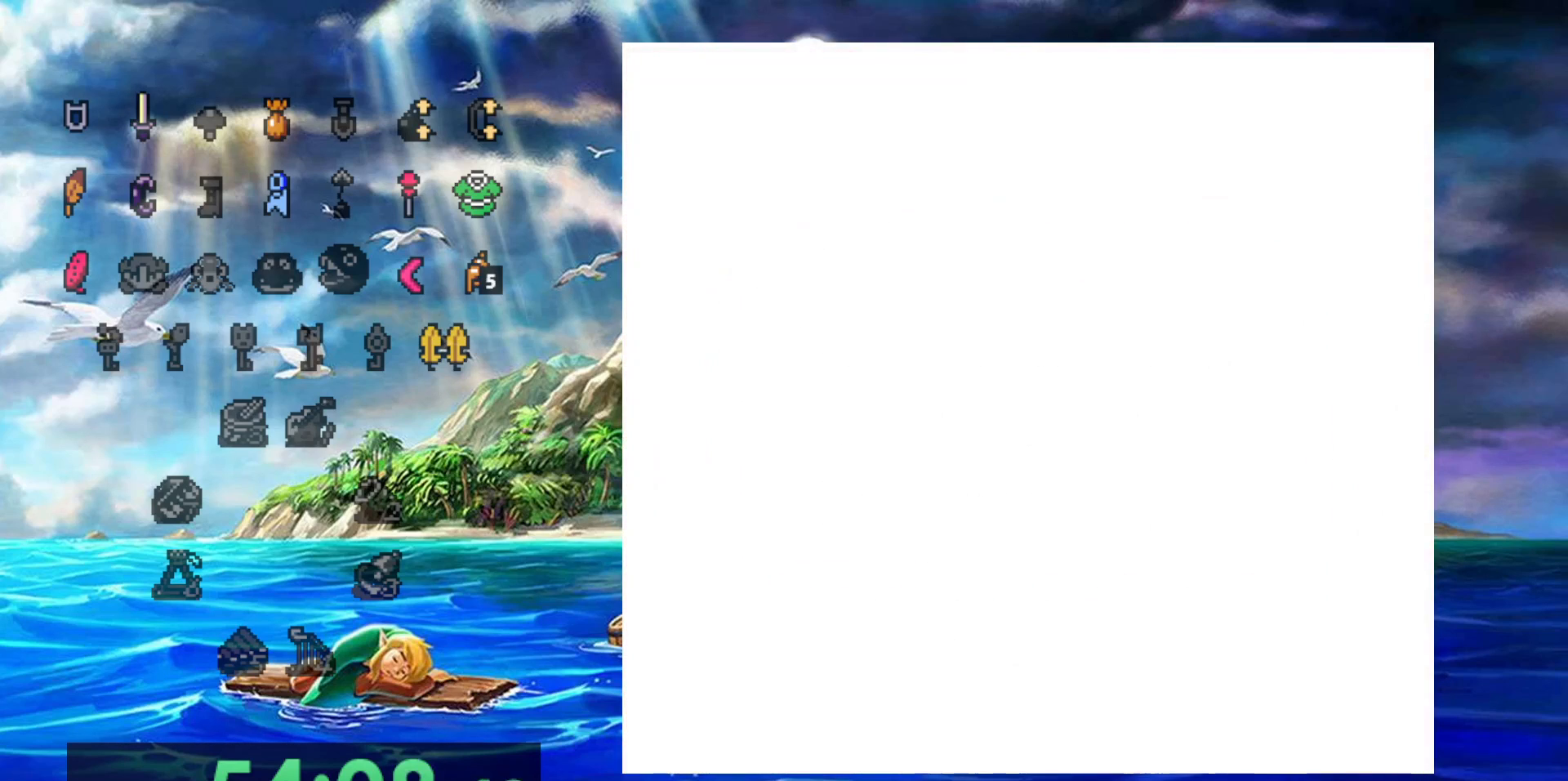
{"buttons": ["B"], "events": [[117, "B", "down"]]}
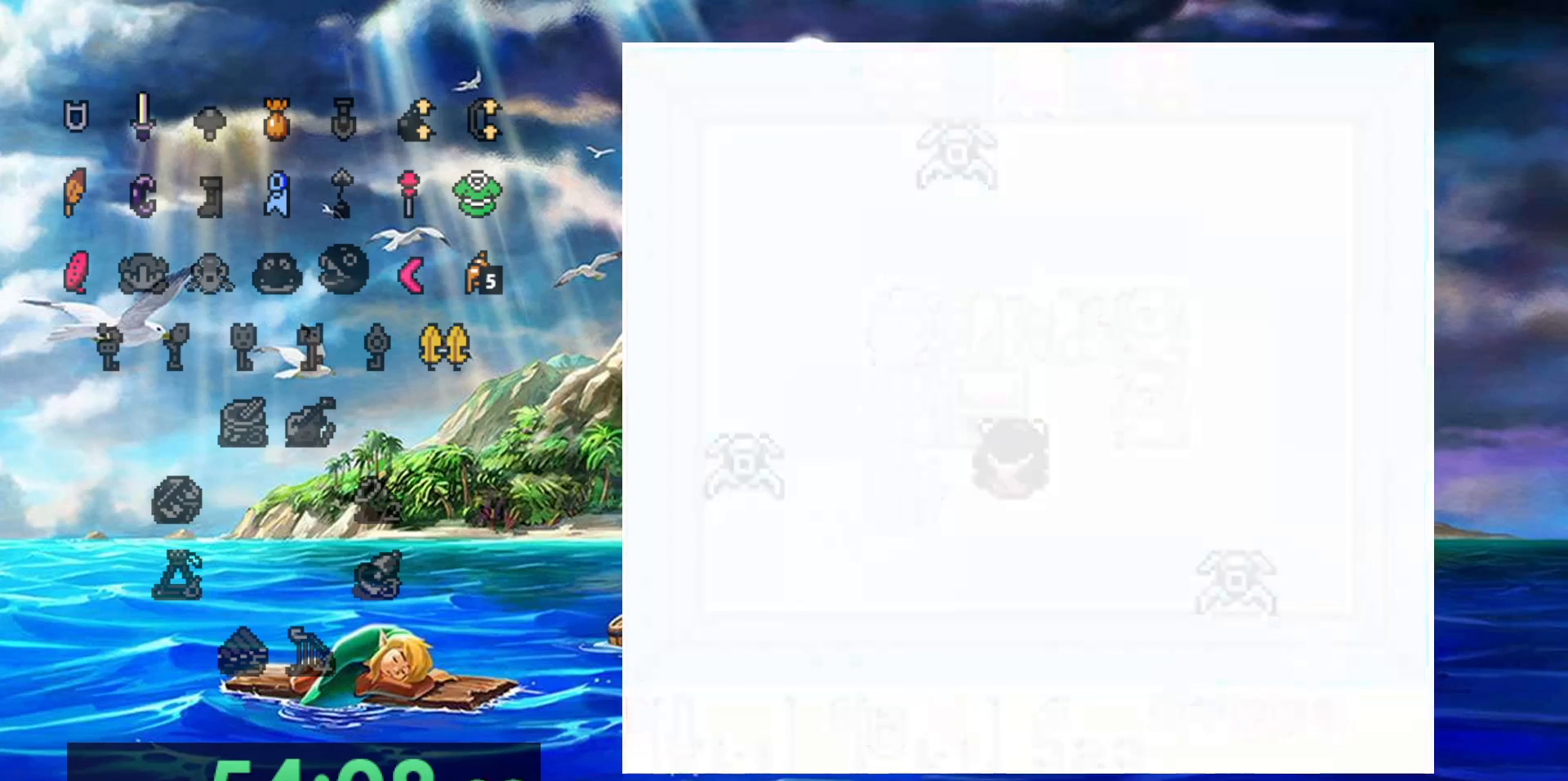
{"buttons": [], "events": [[67, "B", "up"]]}
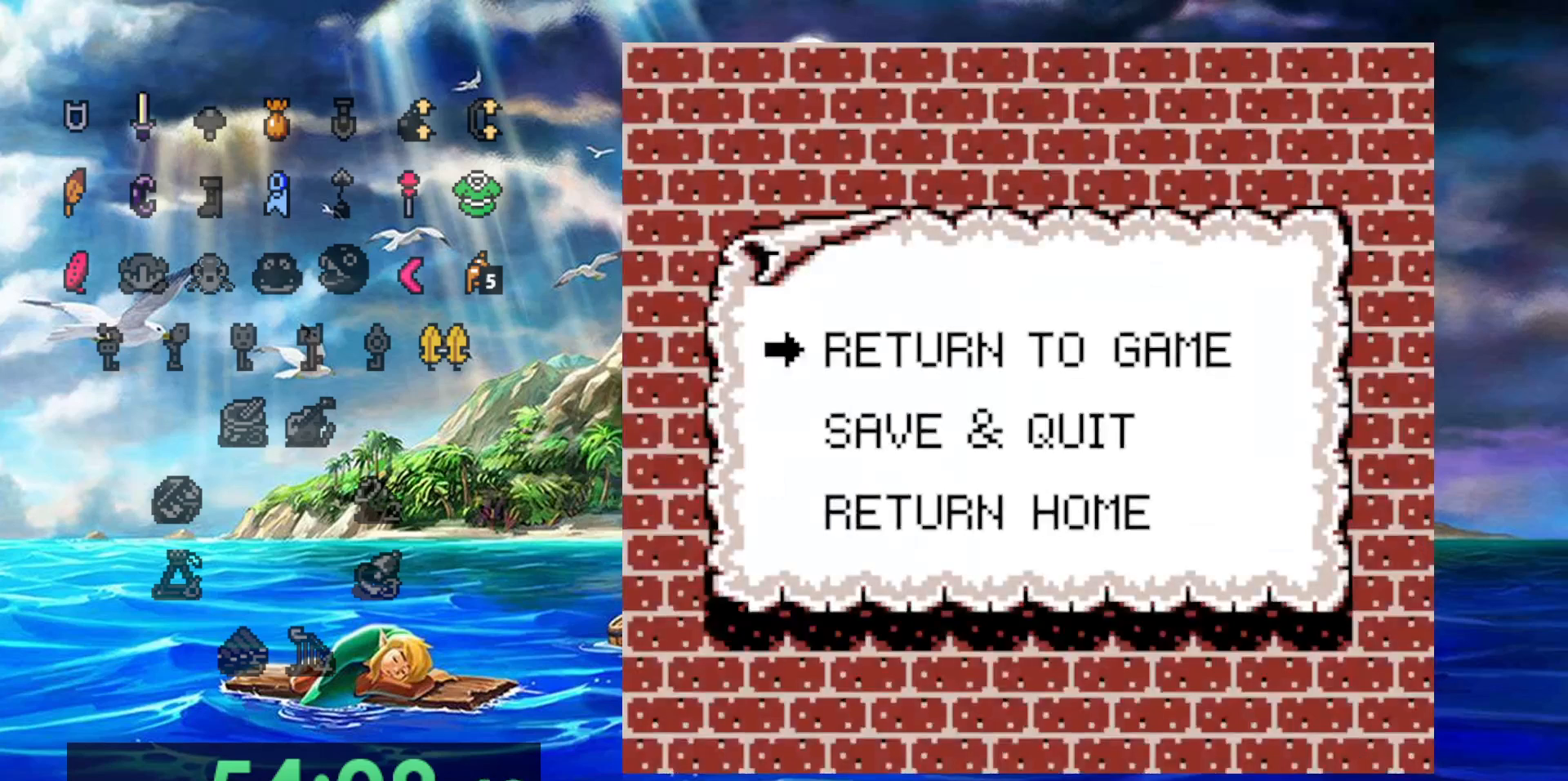
{"buttons": [], "events": []}
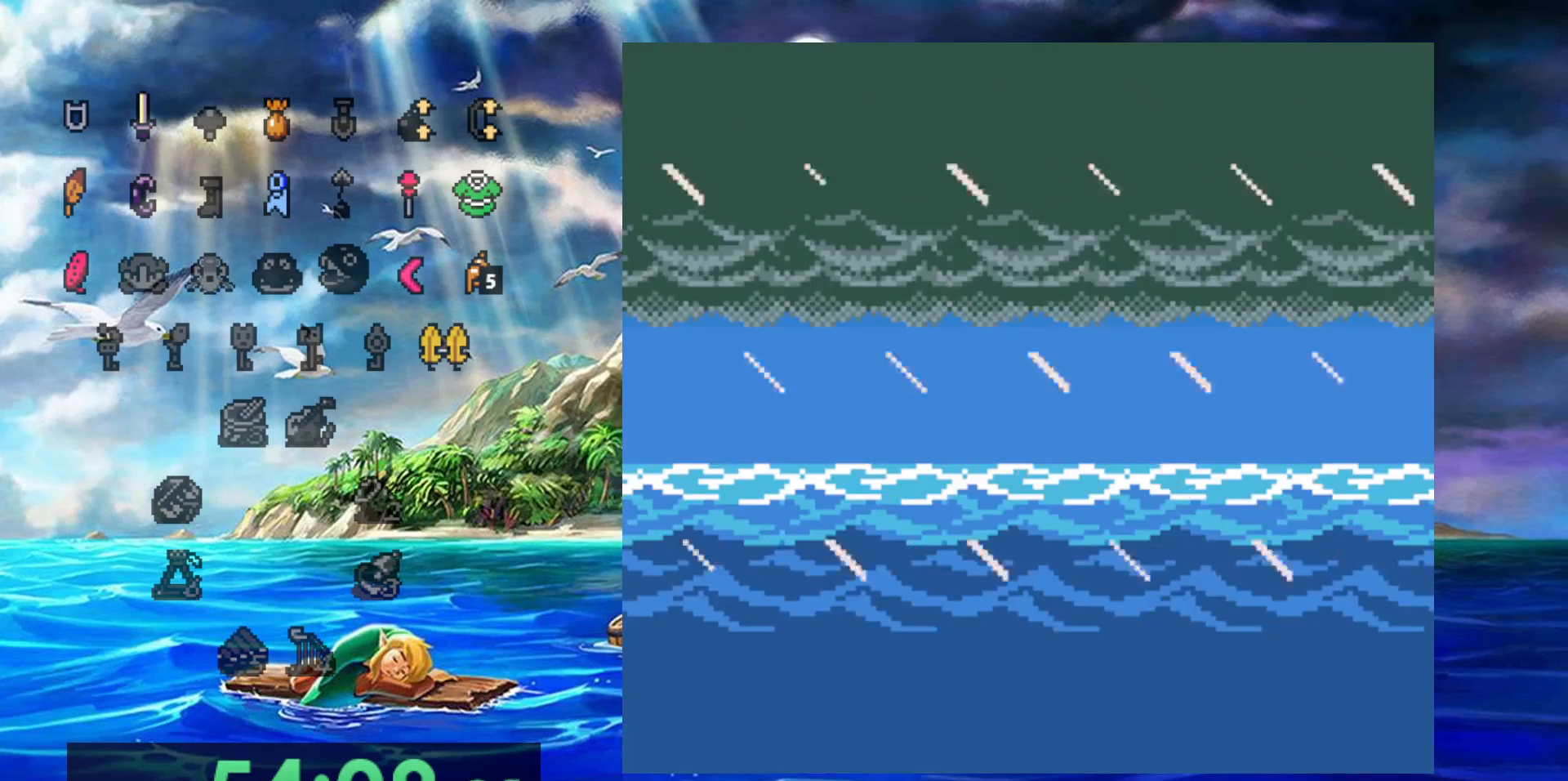
{"buttons": [], "events": []}
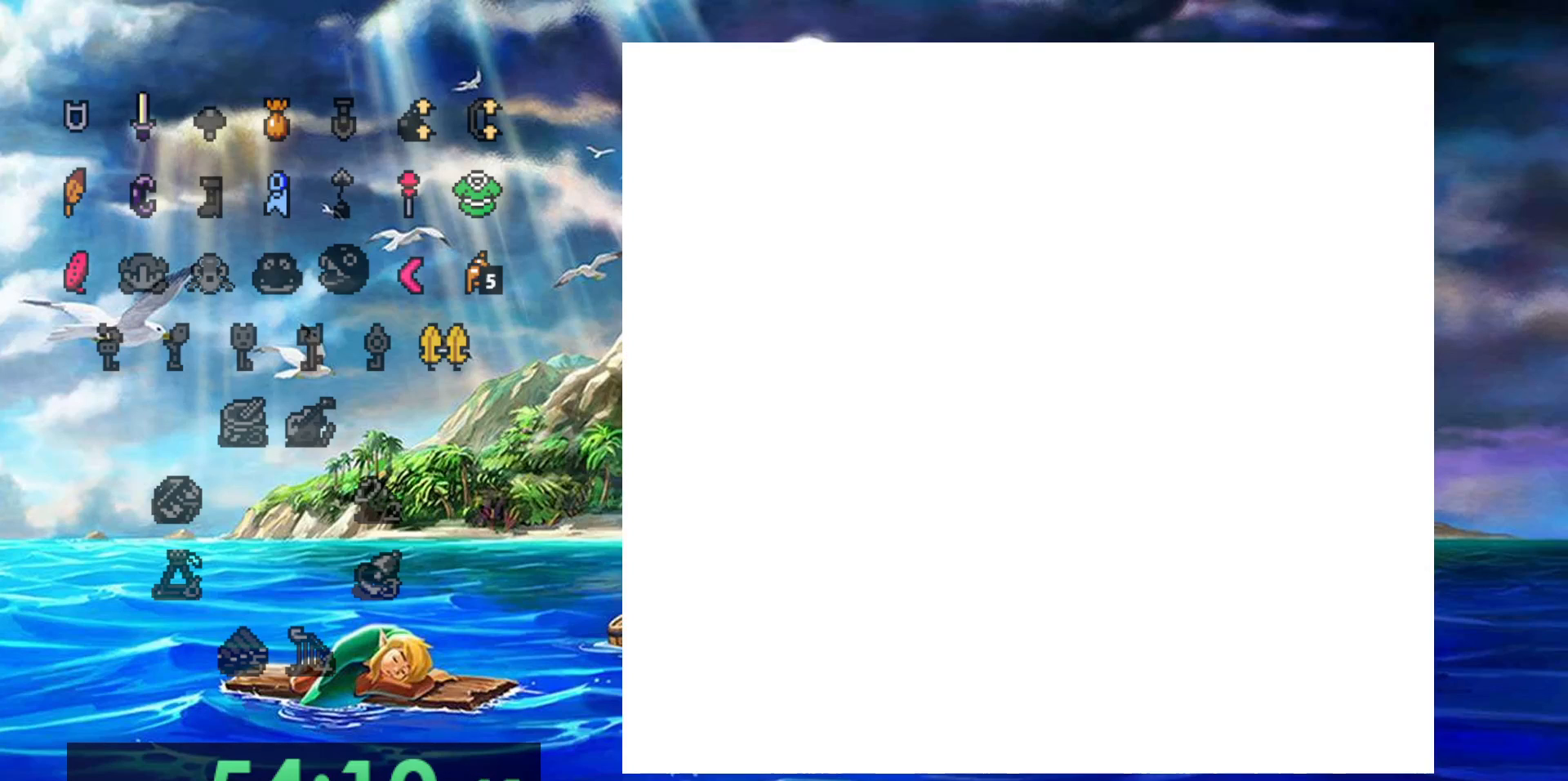
{"buttons": [], "events": []}
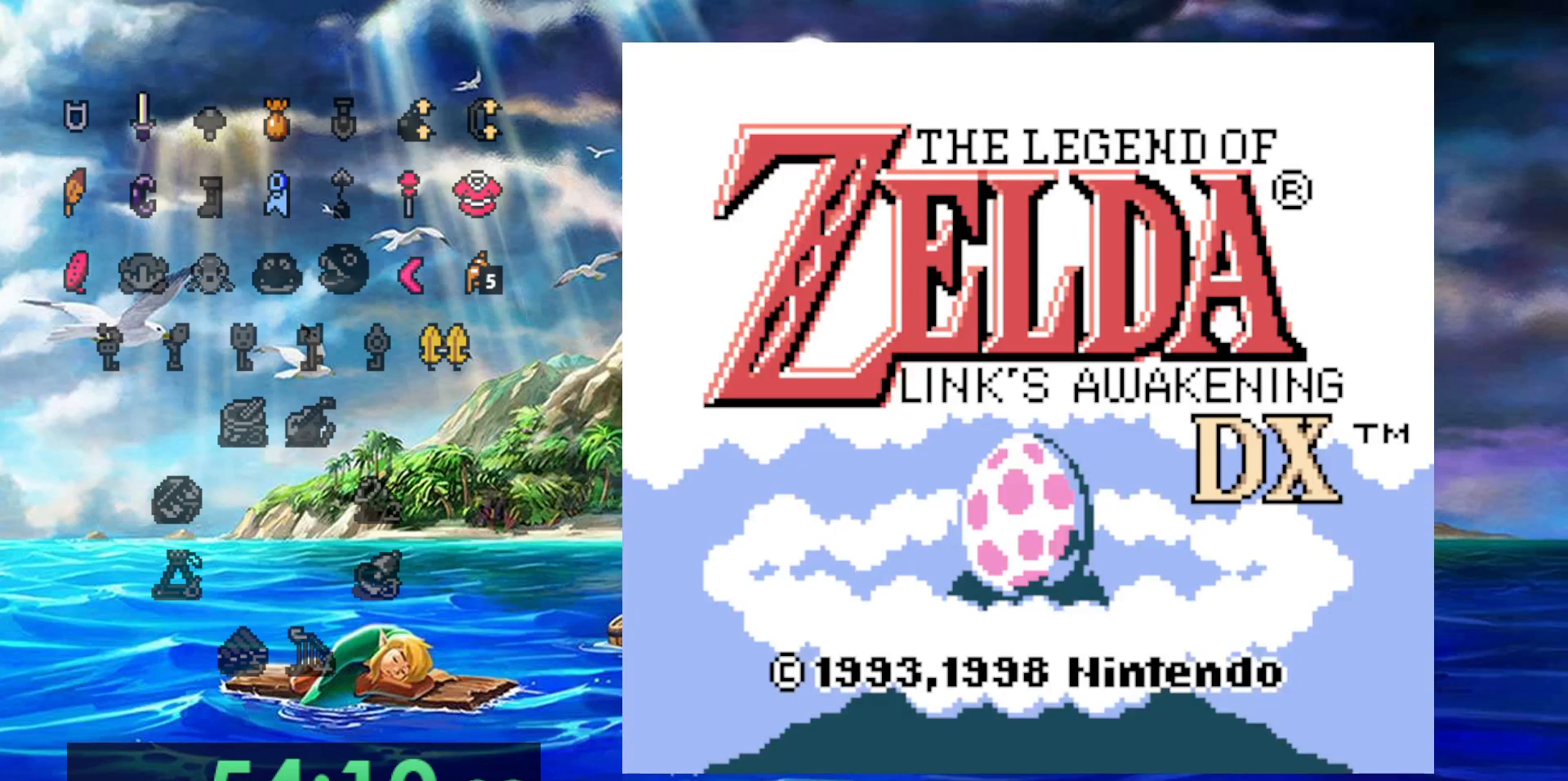
{"buttons": [], "events": []}
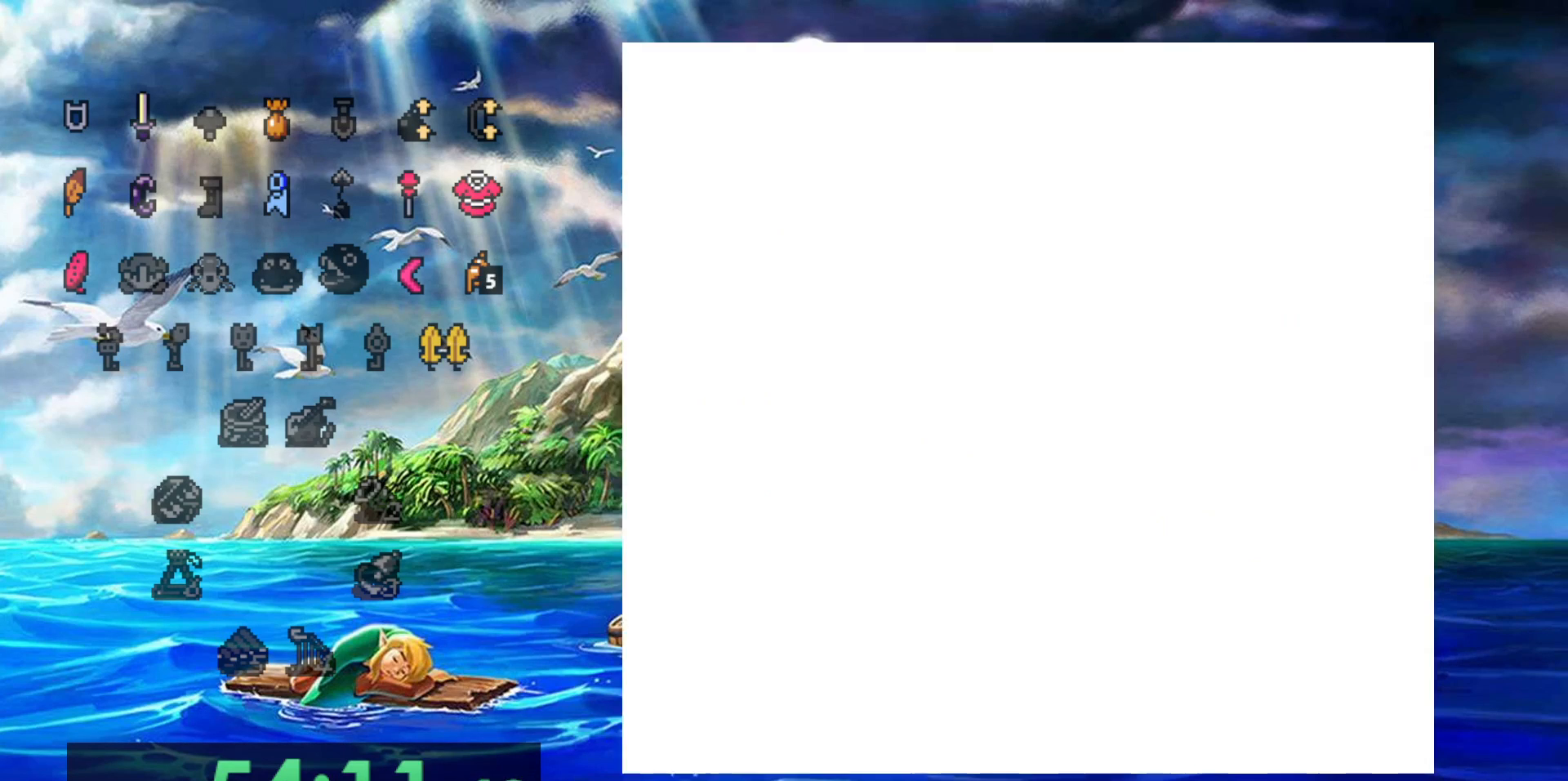
{"buttons": ["DPAD_UP"], "events": [[483, "DPAD_UP", "down"]]}
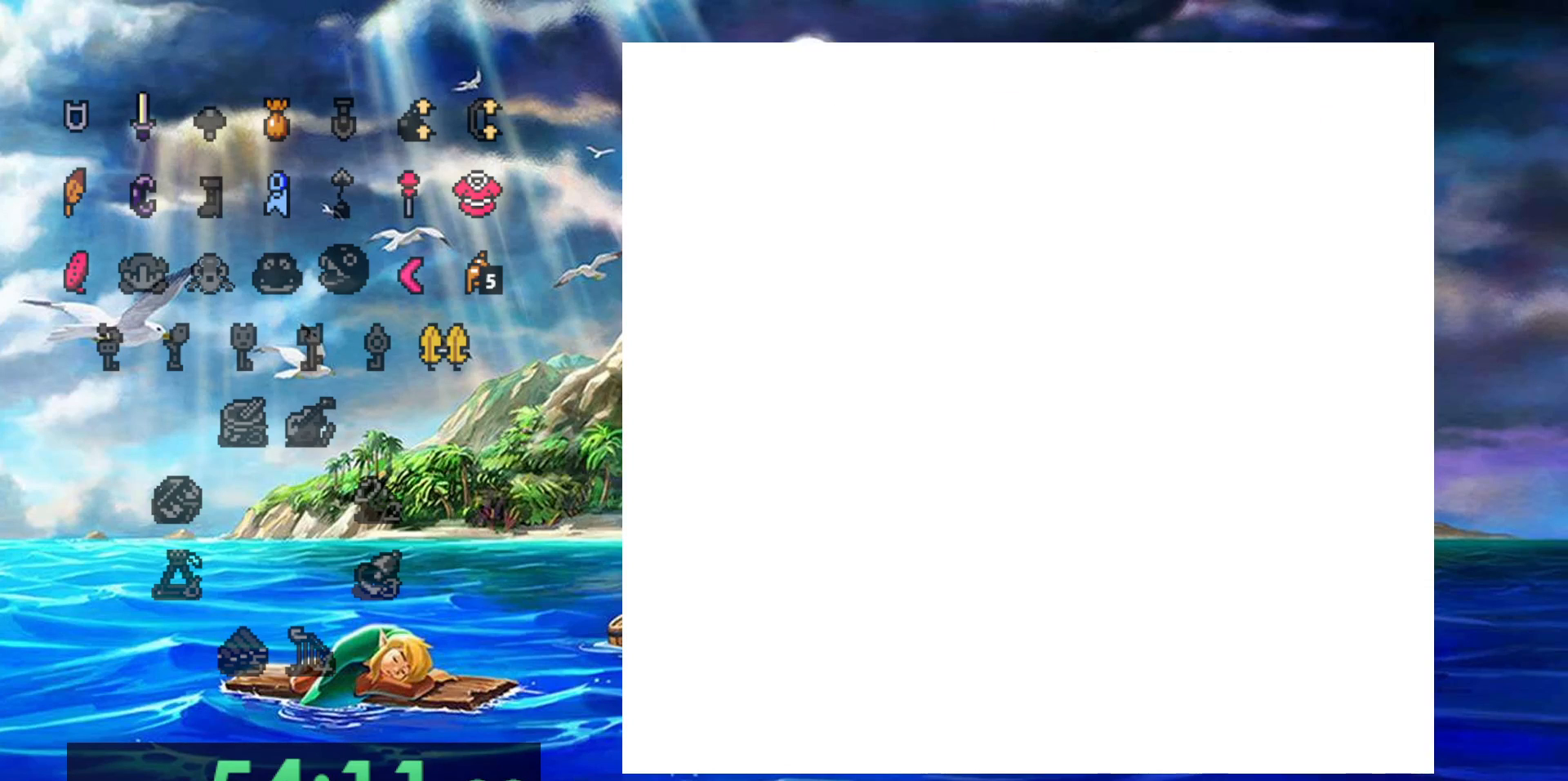
{"buttons": ["DPAD_UP"], "events": []}
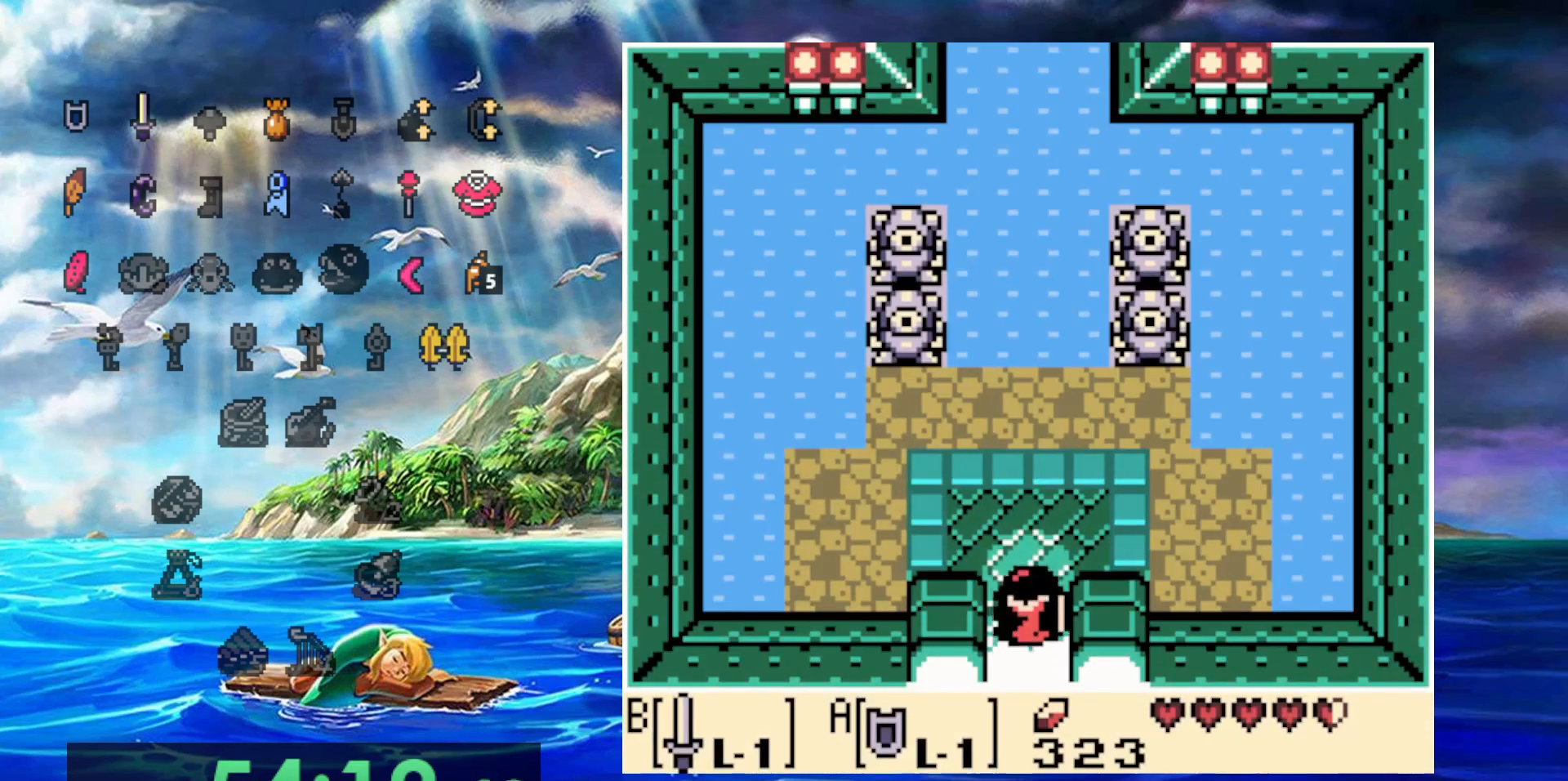
{"buttons": ["DPAD_UP"], "events": []}
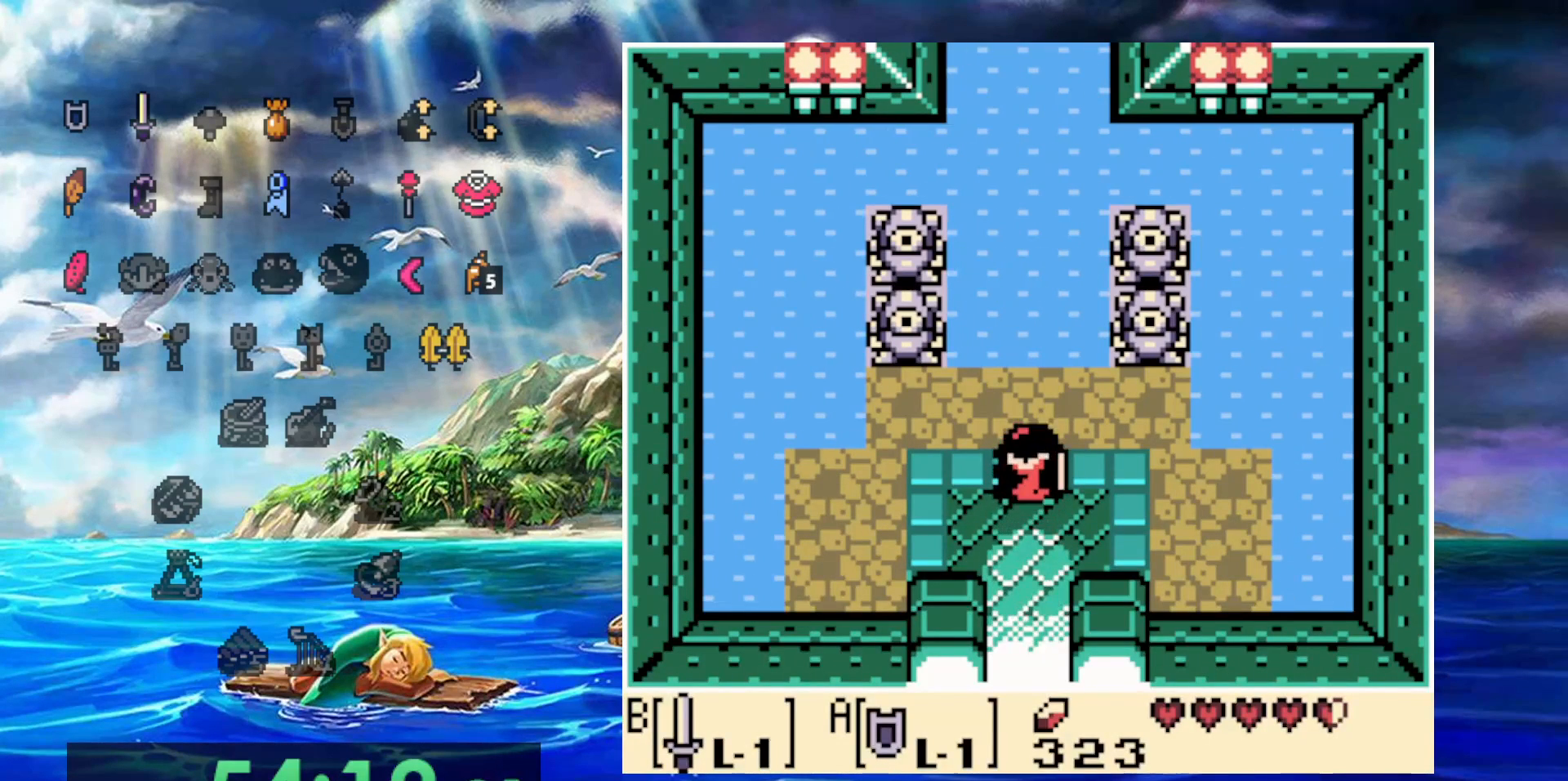
{"buttons": [], "events": [[50, "DPAD_UP", "up"]]}
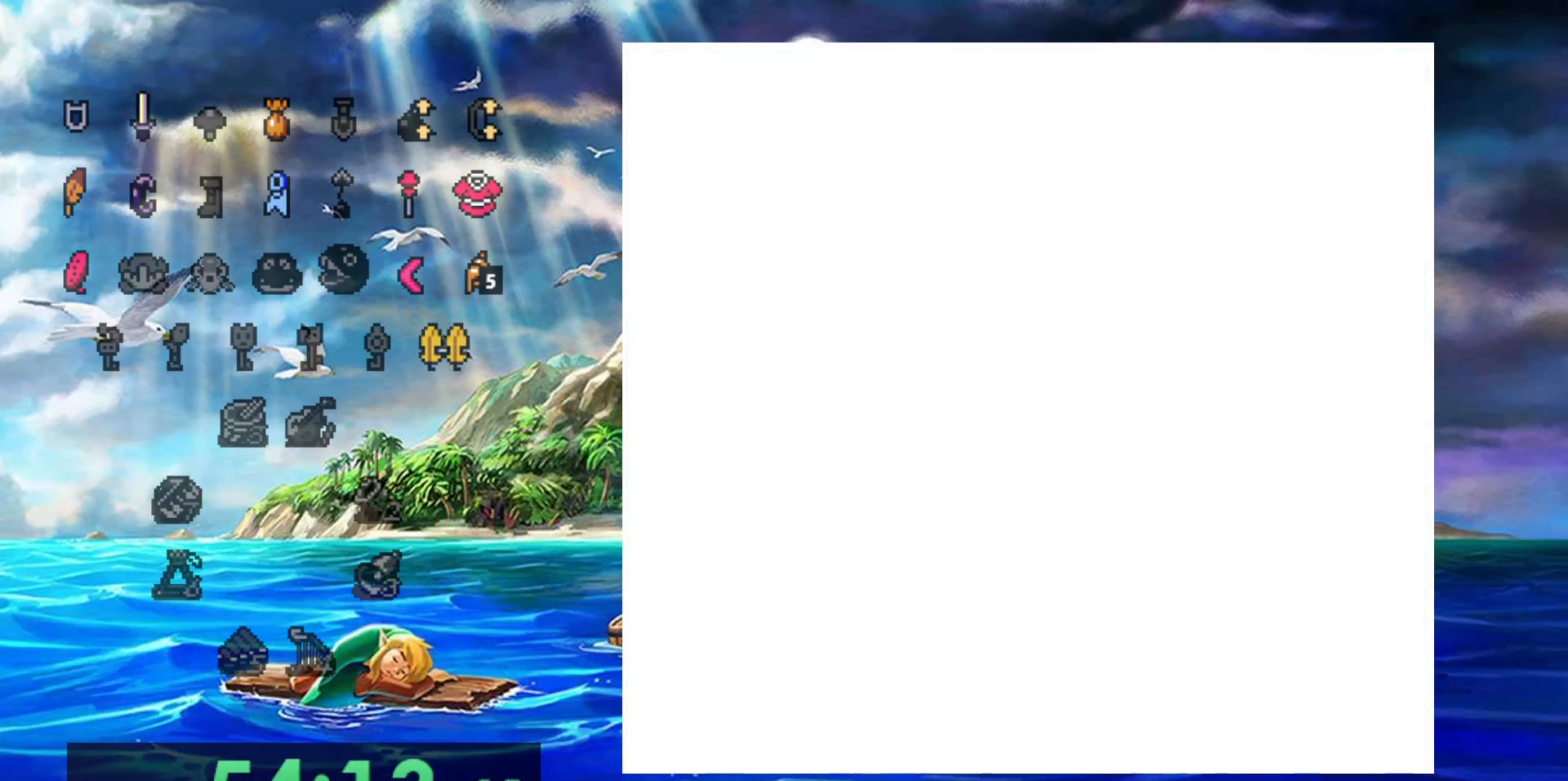
{"buttons": [], "events": []}
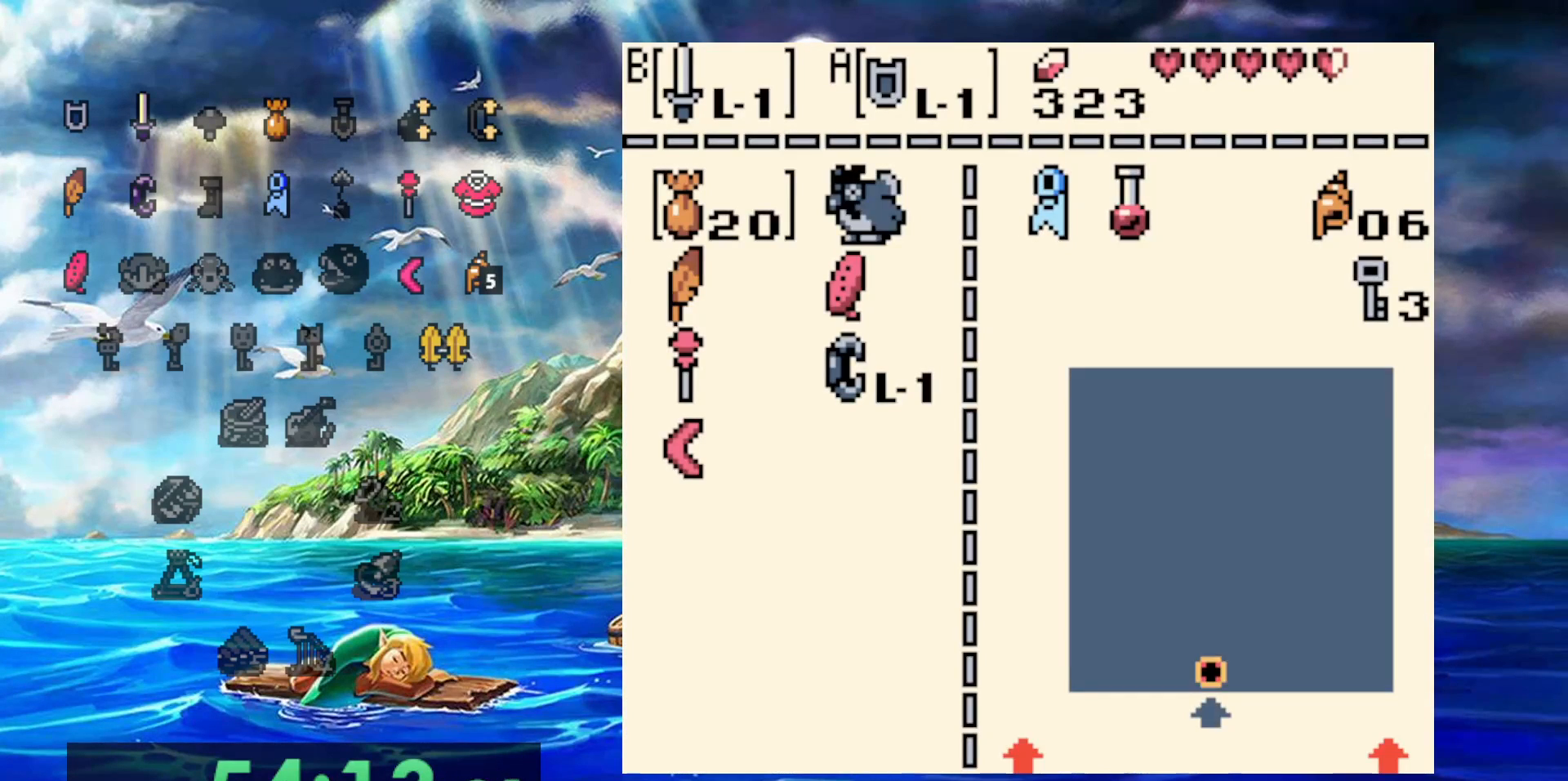
{"buttons": [], "events": []}
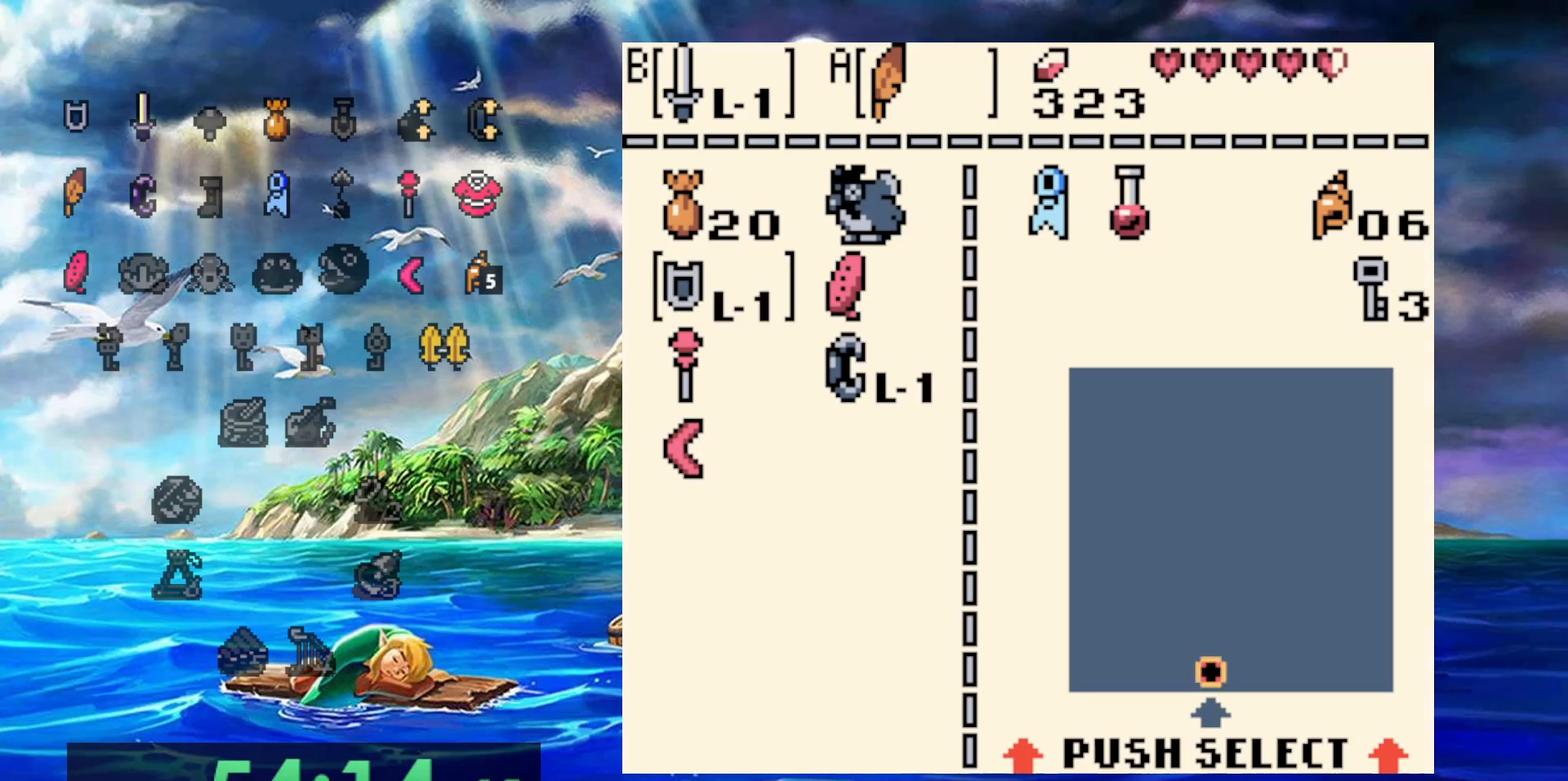
{"buttons": ["DPAD_UP"], "events": [[117, "DPAD_UP", "down"]]}
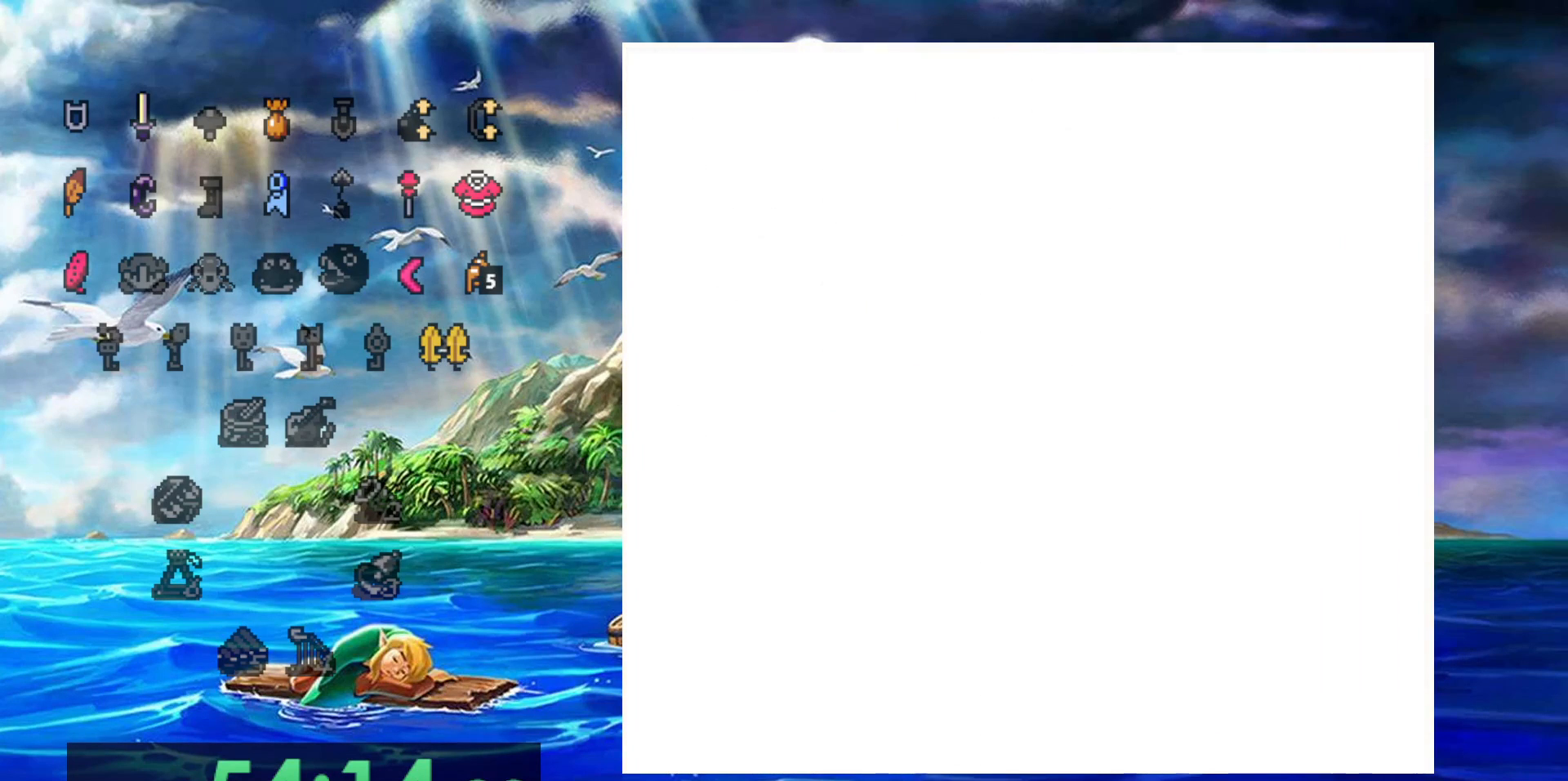
{"buttons": ["DPAD_UP"], "events": []}
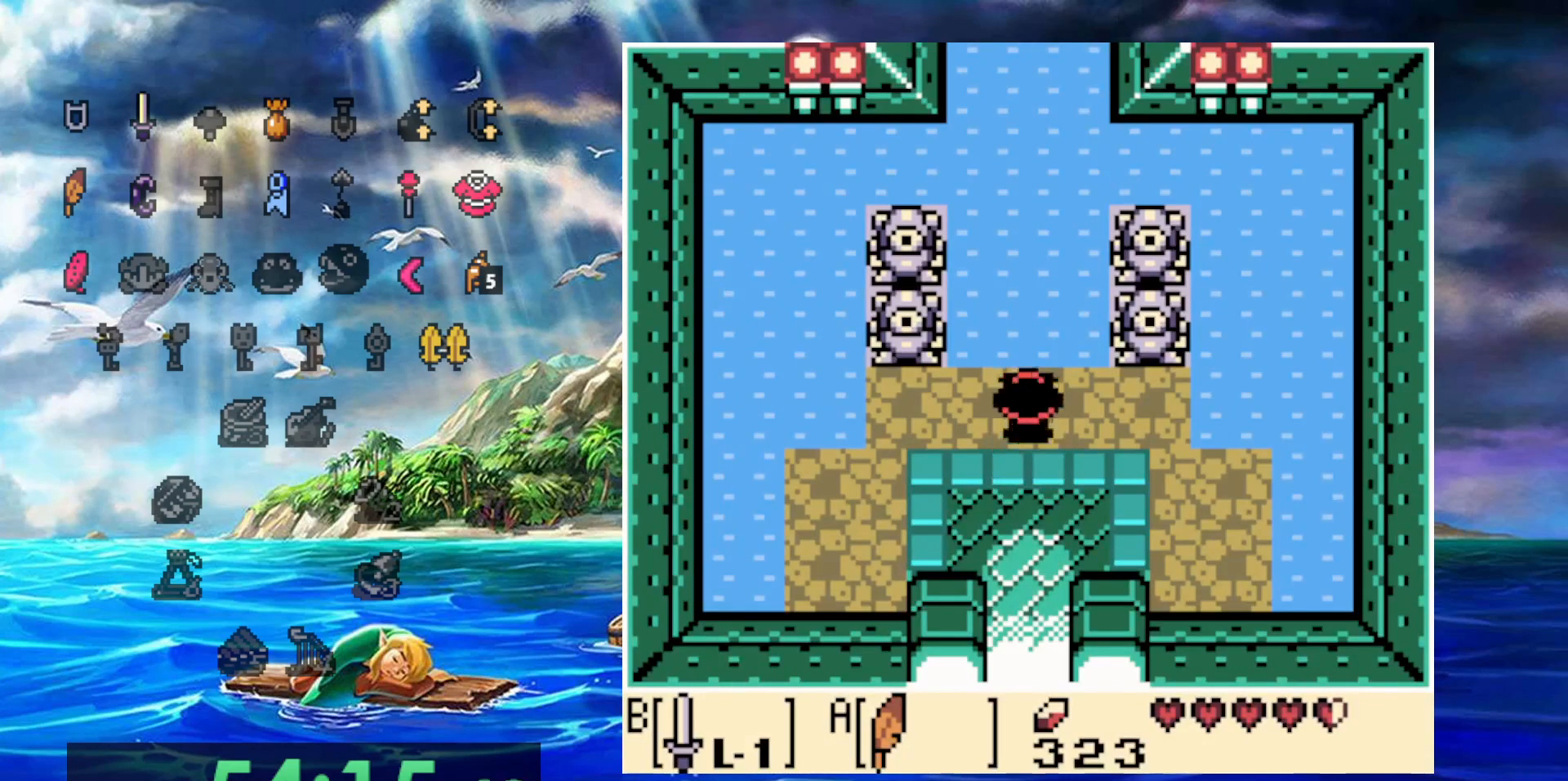
{"buttons": ["DPAD_UP"], "events": []}
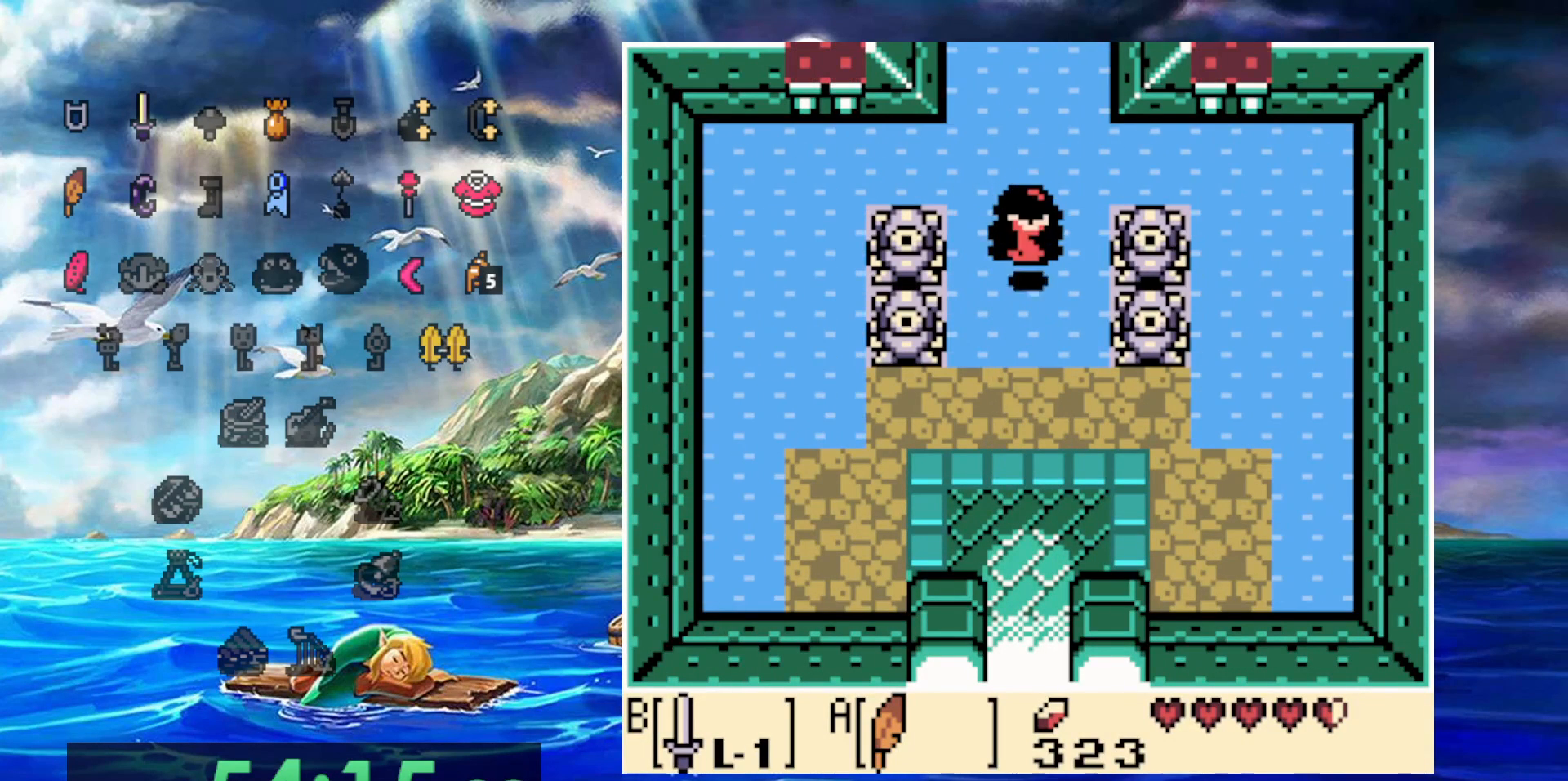
{"buttons": ["DPAD_UP"], "events": []}
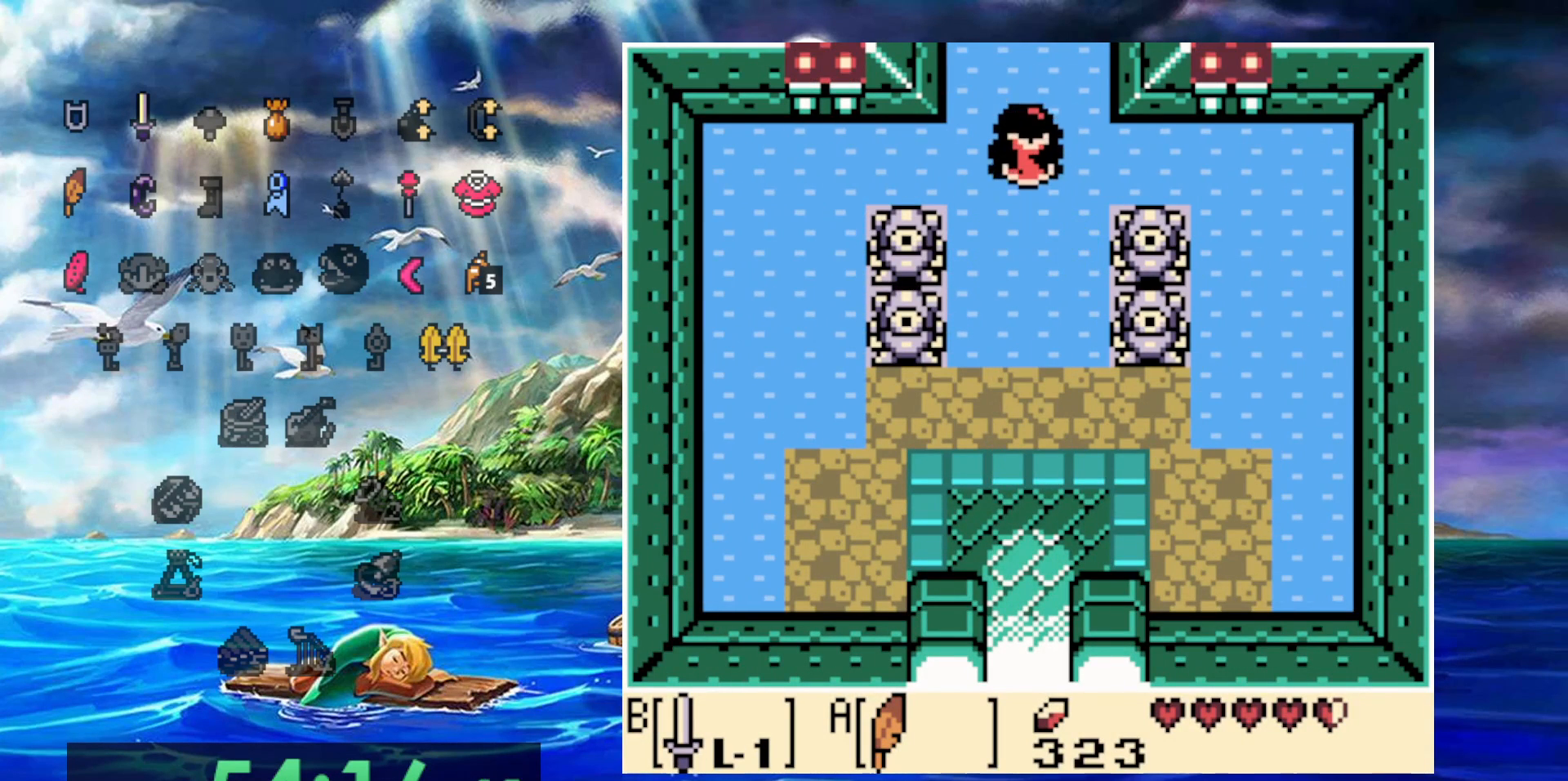
{"buttons": ["DPAD_UP"], "events": []}
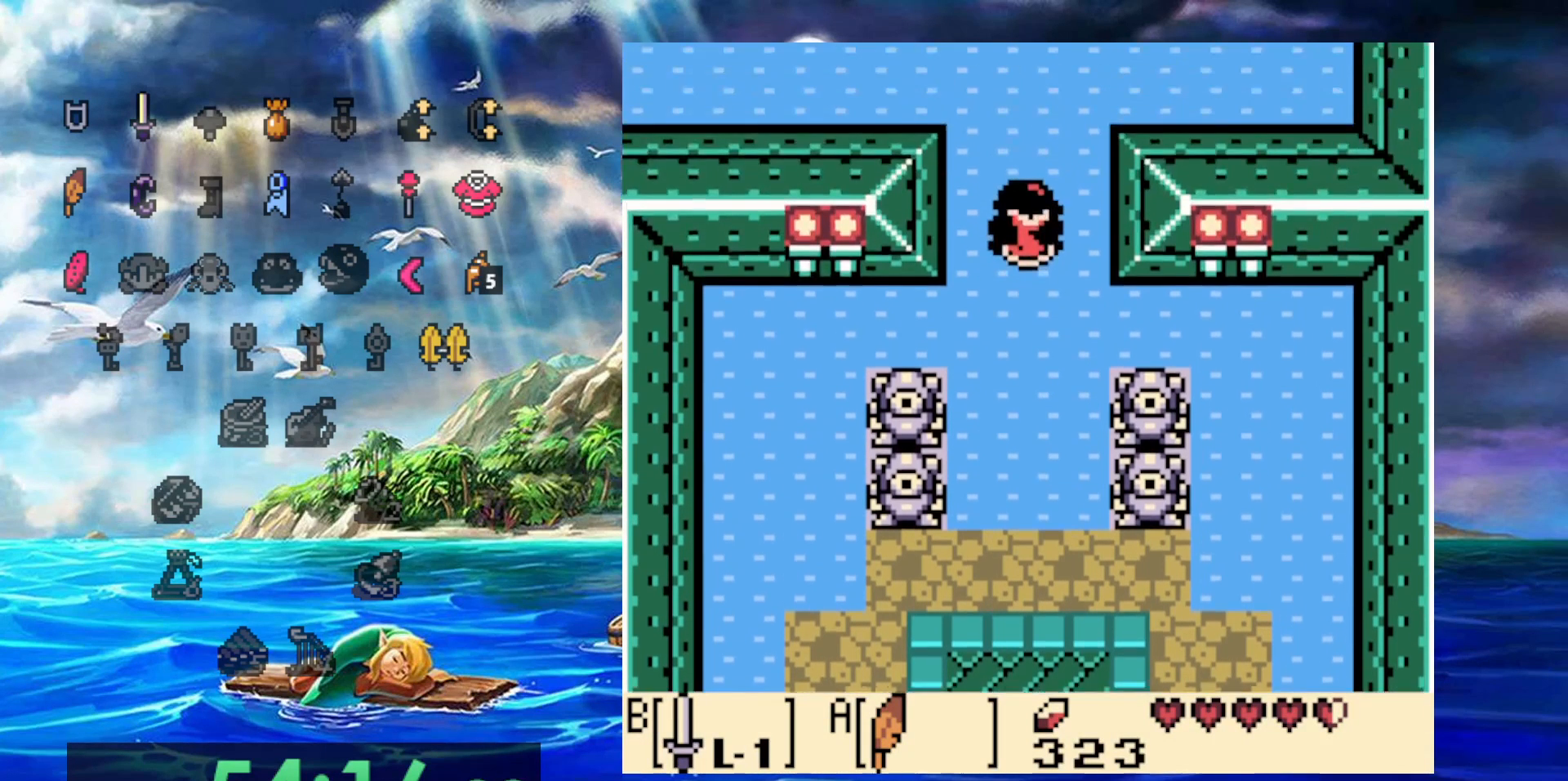
{"buttons": ["DPAD_UP", "DPAD_RIGHT"], "events": [[383, "DPAD_RIGHT", "down"]]}
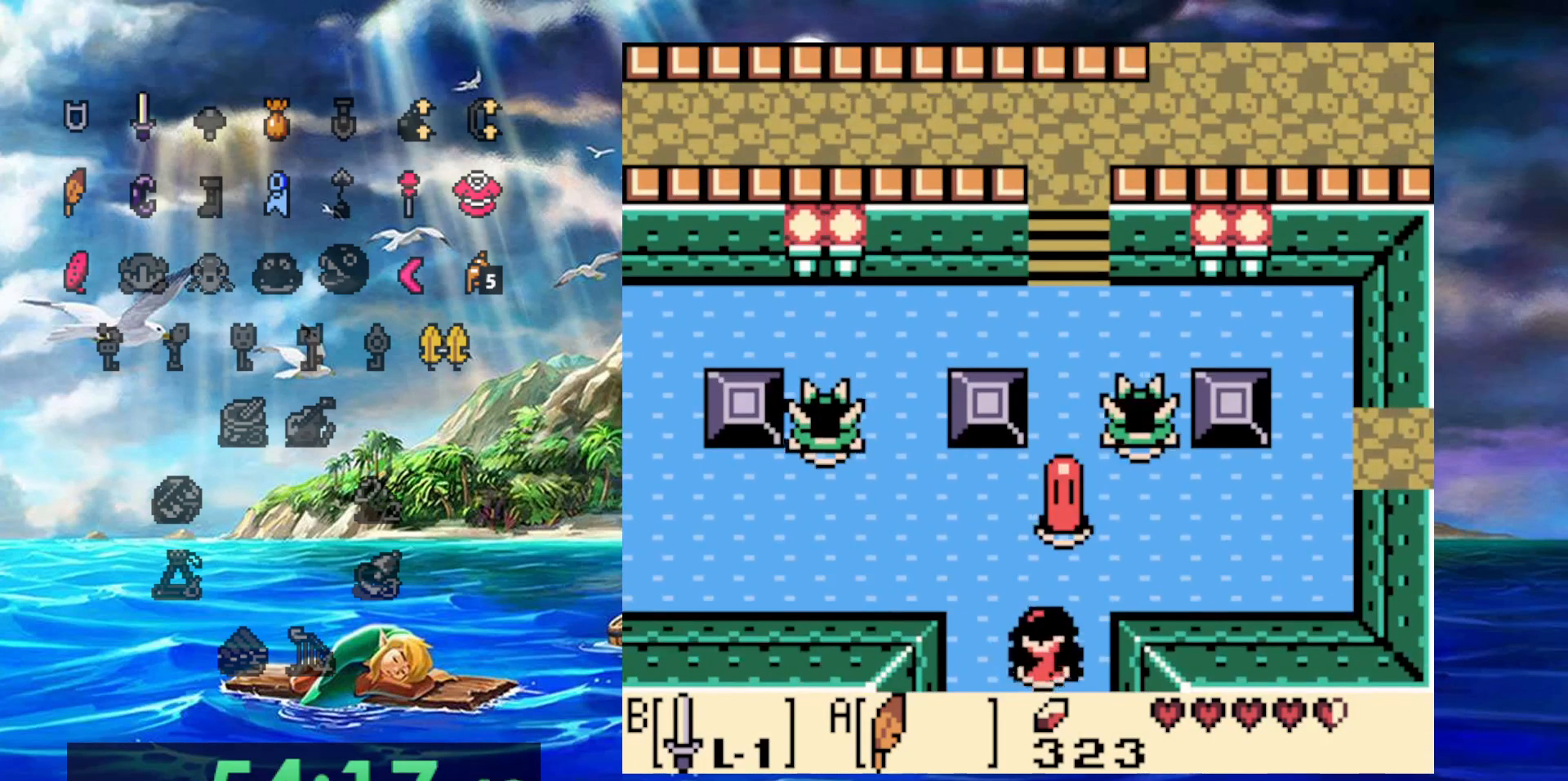
{"buttons": ["DPAD_UP"], "events": [[117, "B", "down"], [417, "B", "up"], [500, "DPAD_RIGHT", "up"]]}
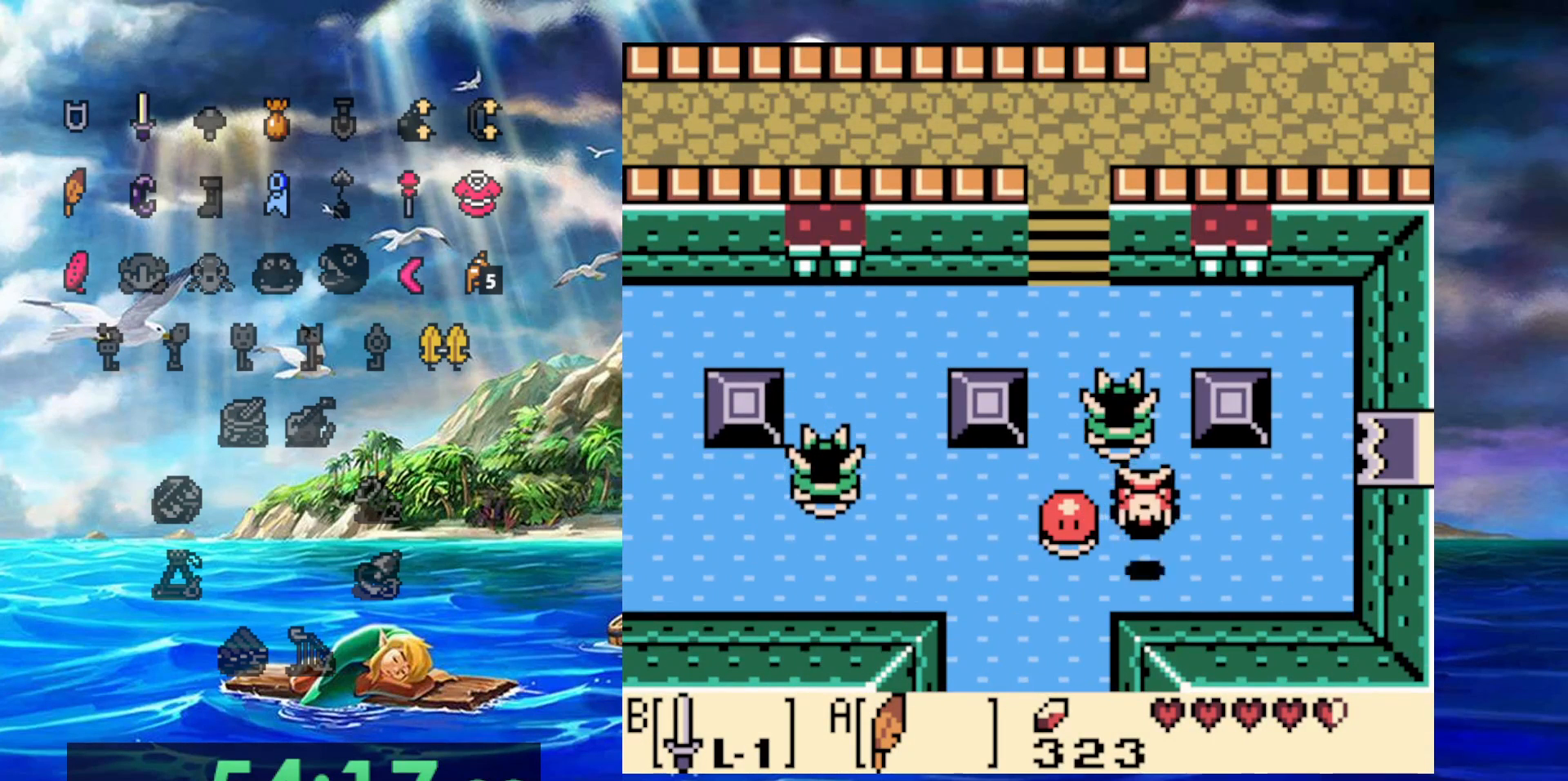
{"buttons": ["DPAD_UP", "DPAD_RIGHT"], "events": [[450, "DPAD_RIGHT", "down"]]}
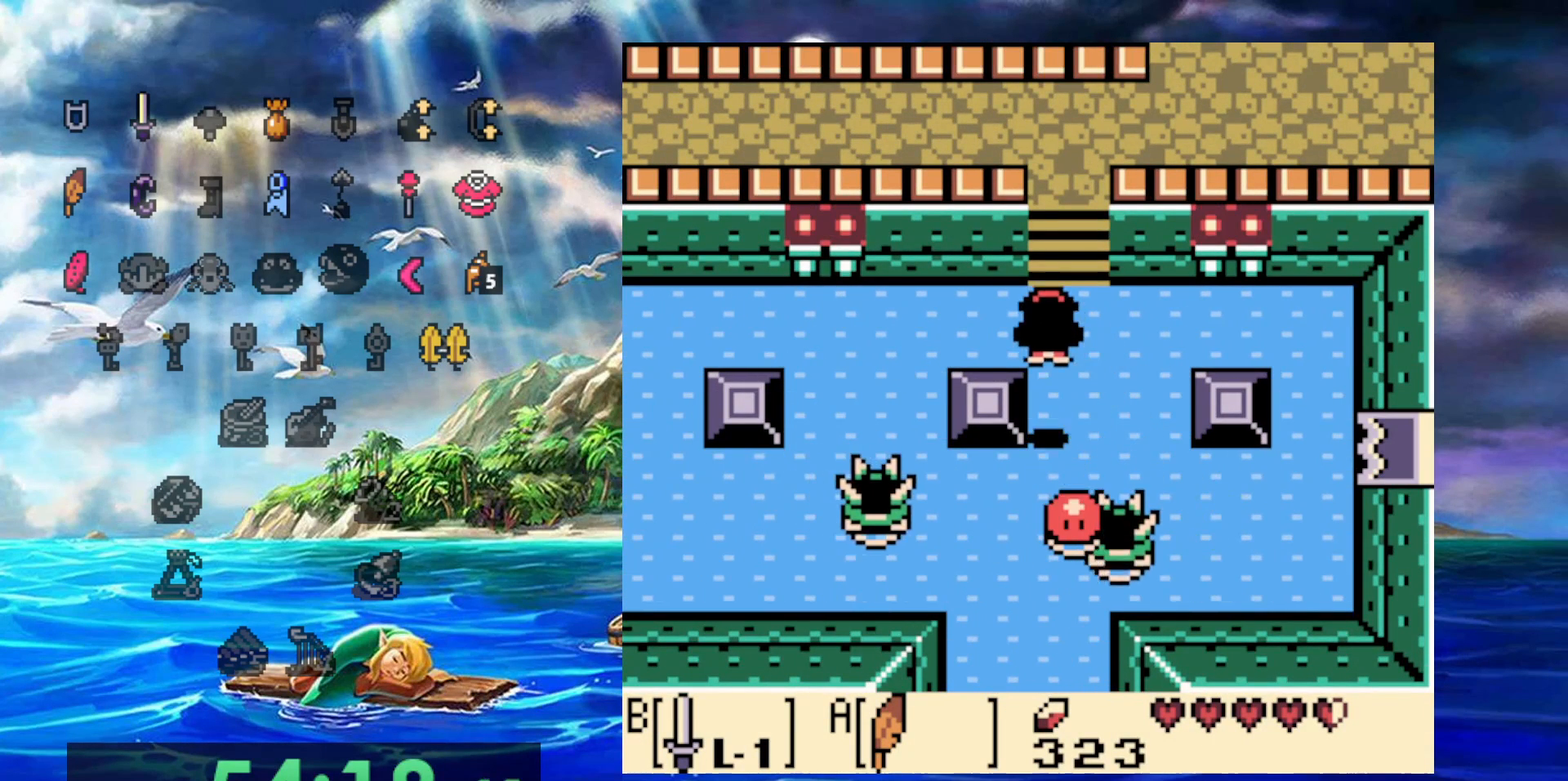
{"buttons": ["DPAD_UP"], "events": [[317, "DPAD_RIGHT", "up"]]}
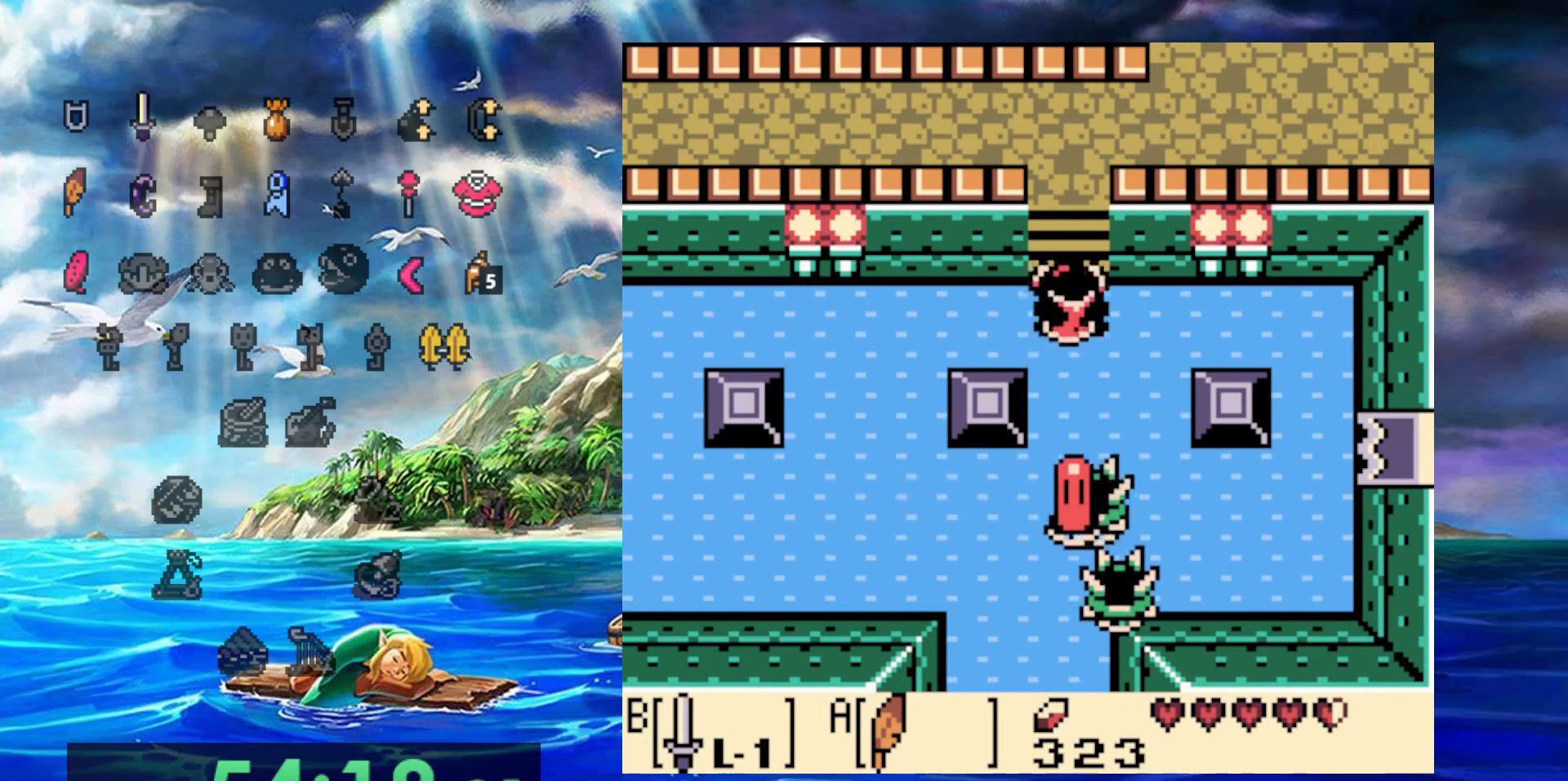
{"buttons": ["DPAD_UP"], "events": []}
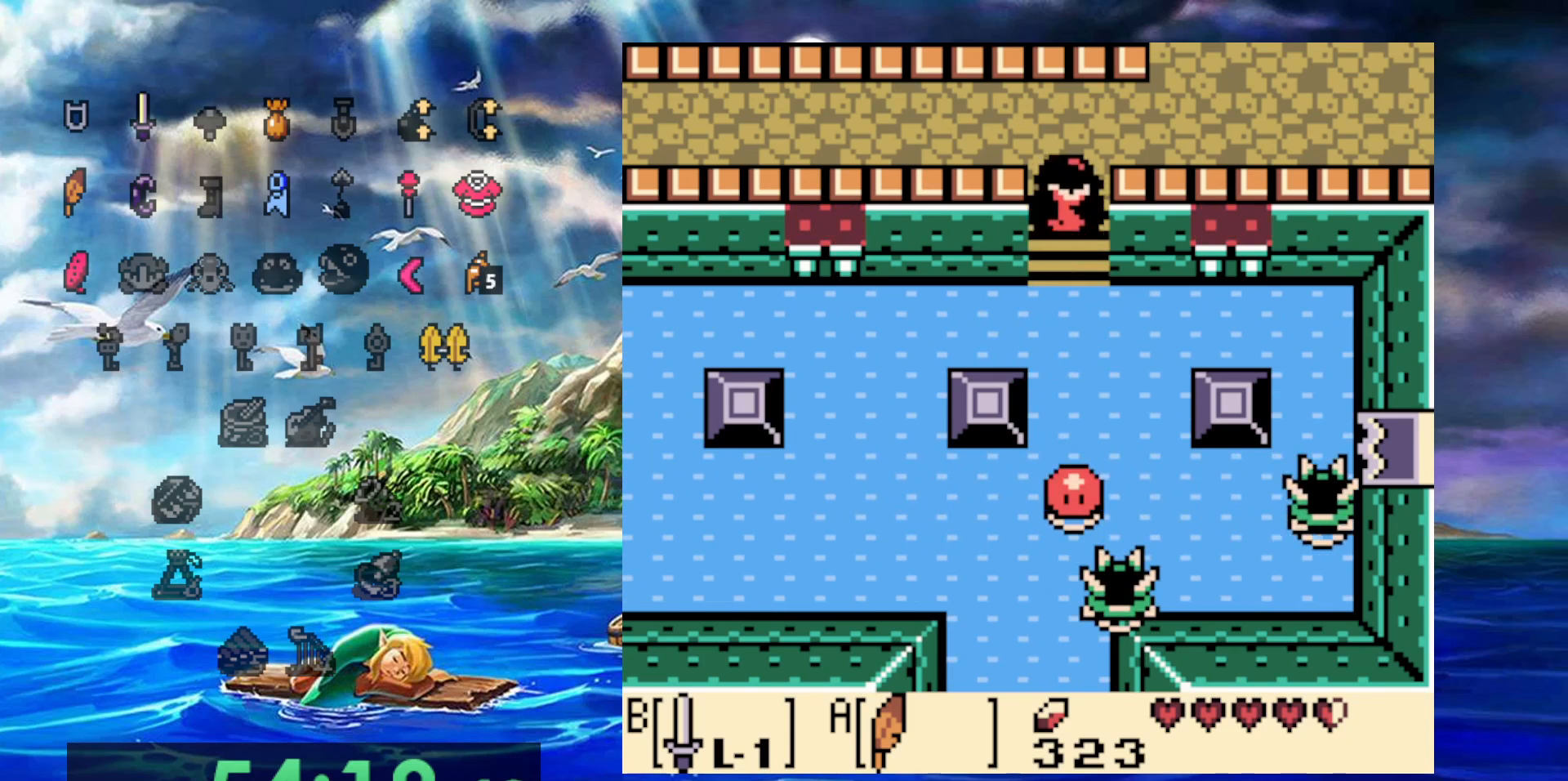
{"buttons": ["DPAD_RIGHT"], "events": [[217, "DPAD_RIGHT", "down"], [250, "DPAD_UP", "up"]]}
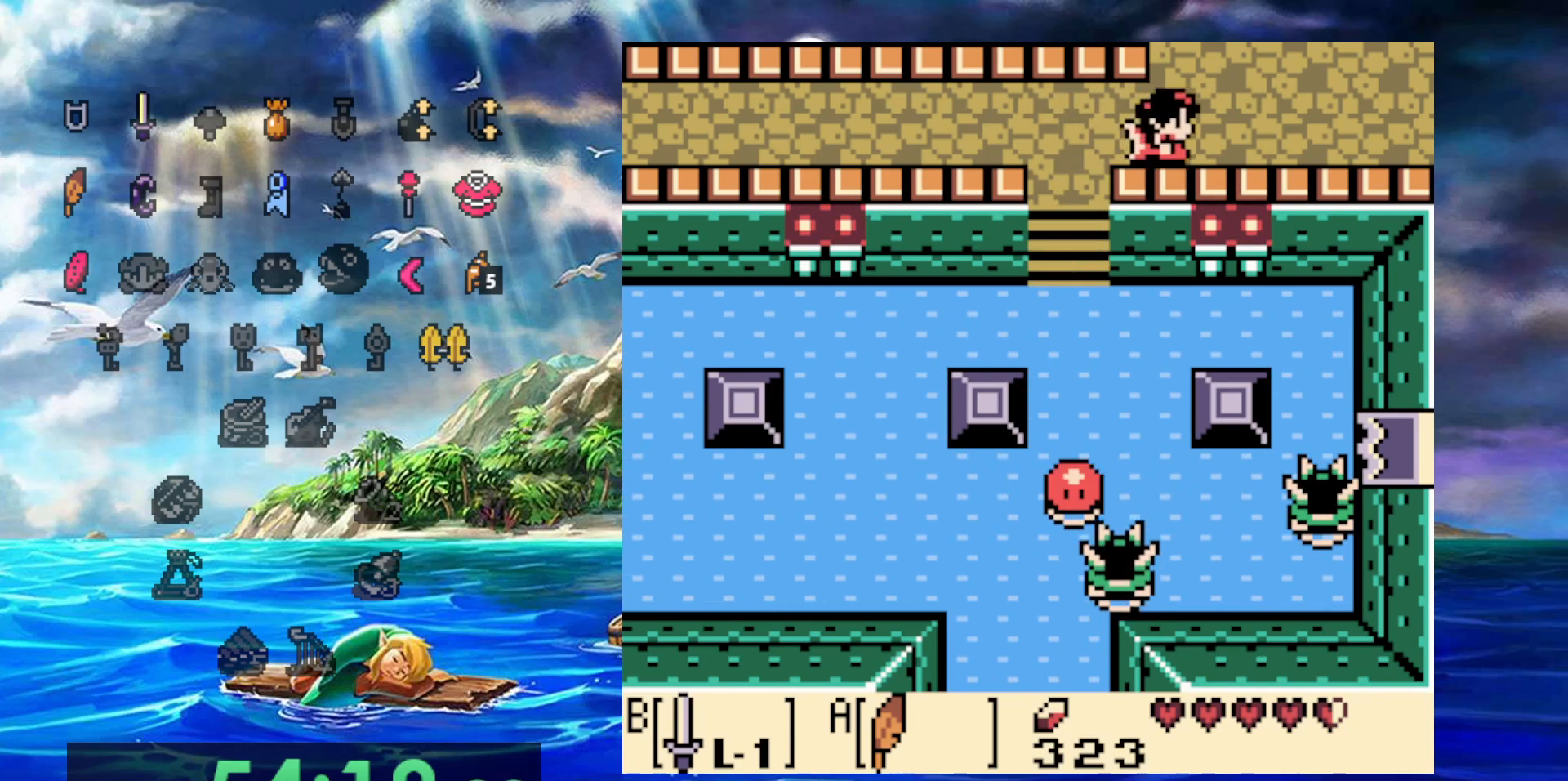
{"buttons": ["DPAD_RIGHT"], "events": []}
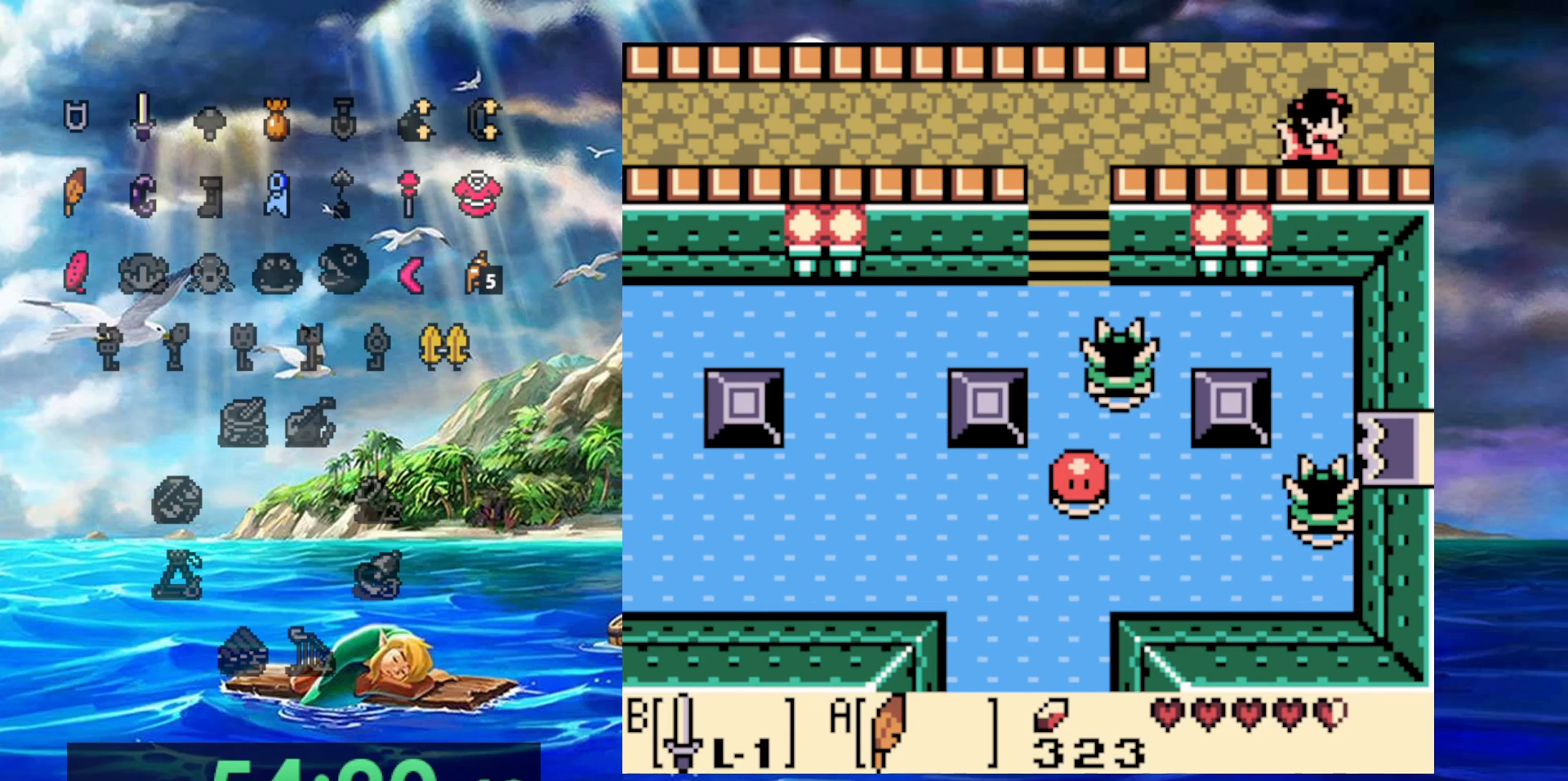
{"buttons": ["DPAD_RIGHT"], "events": []}
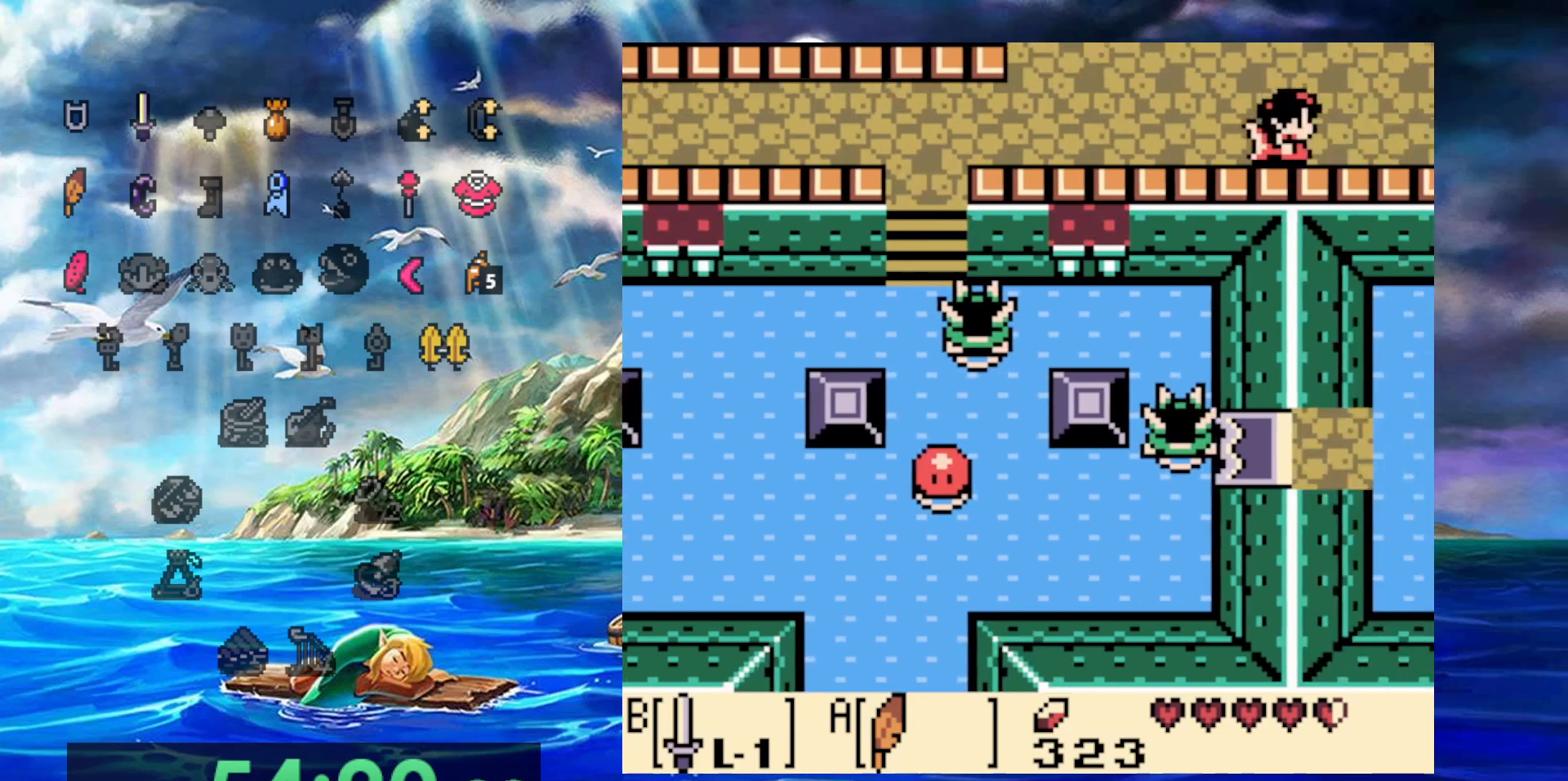
{"buttons": ["DPAD_RIGHT"], "events": []}
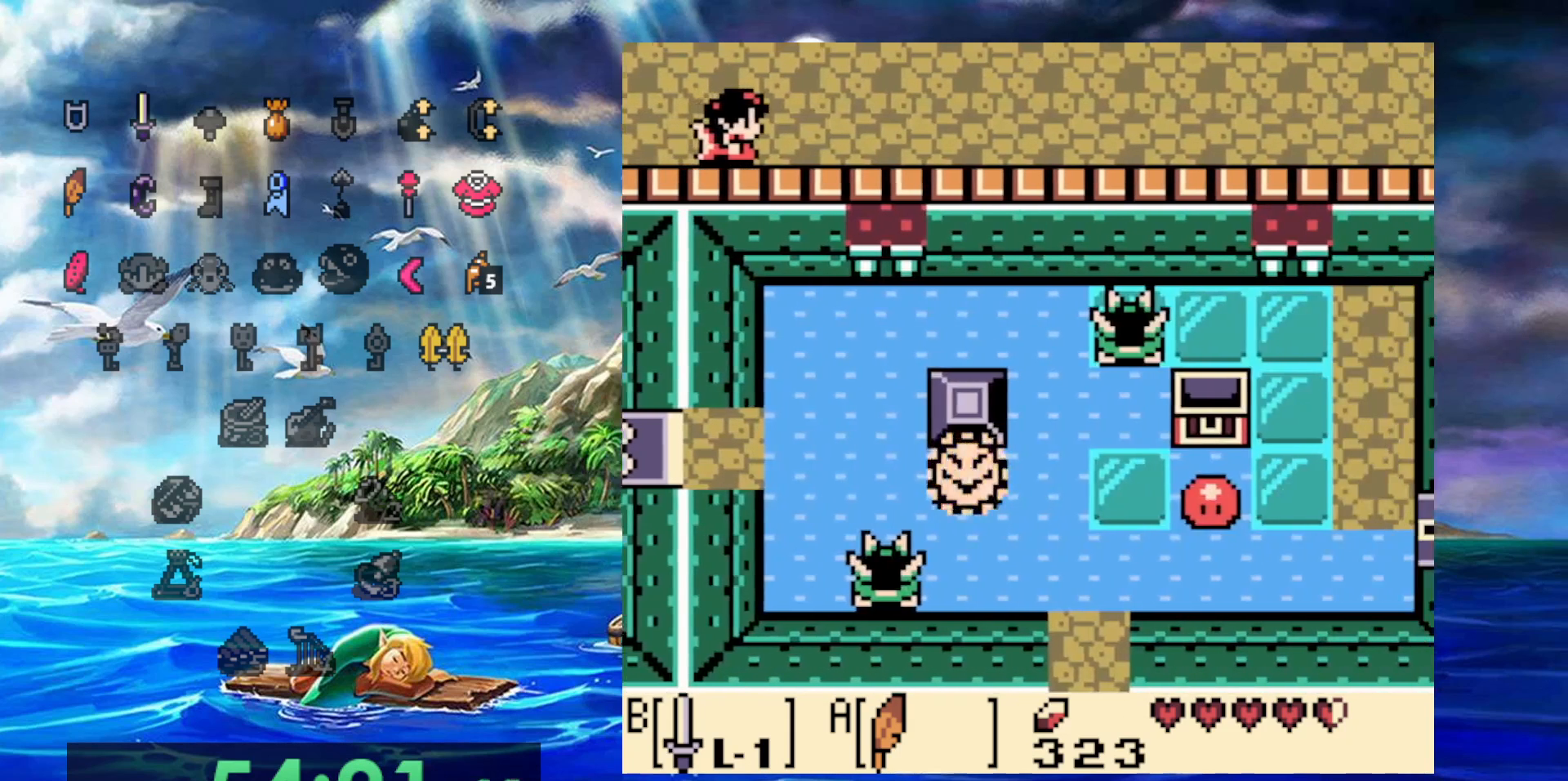
{"buttons": ["DPAD_RIGHT"], "events": []}
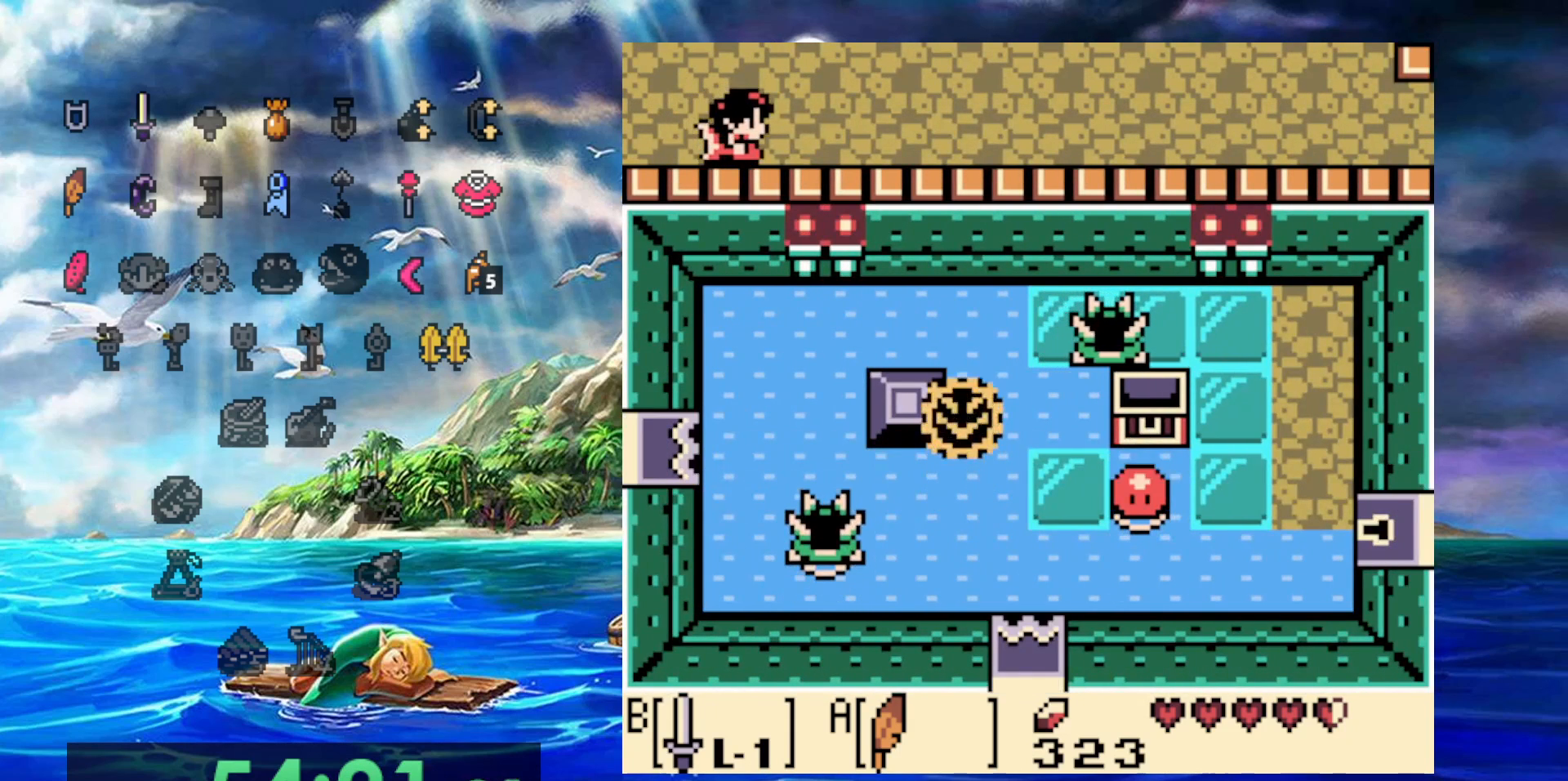
{"buttons": ["DPAD_RIGHT"], "events": []}